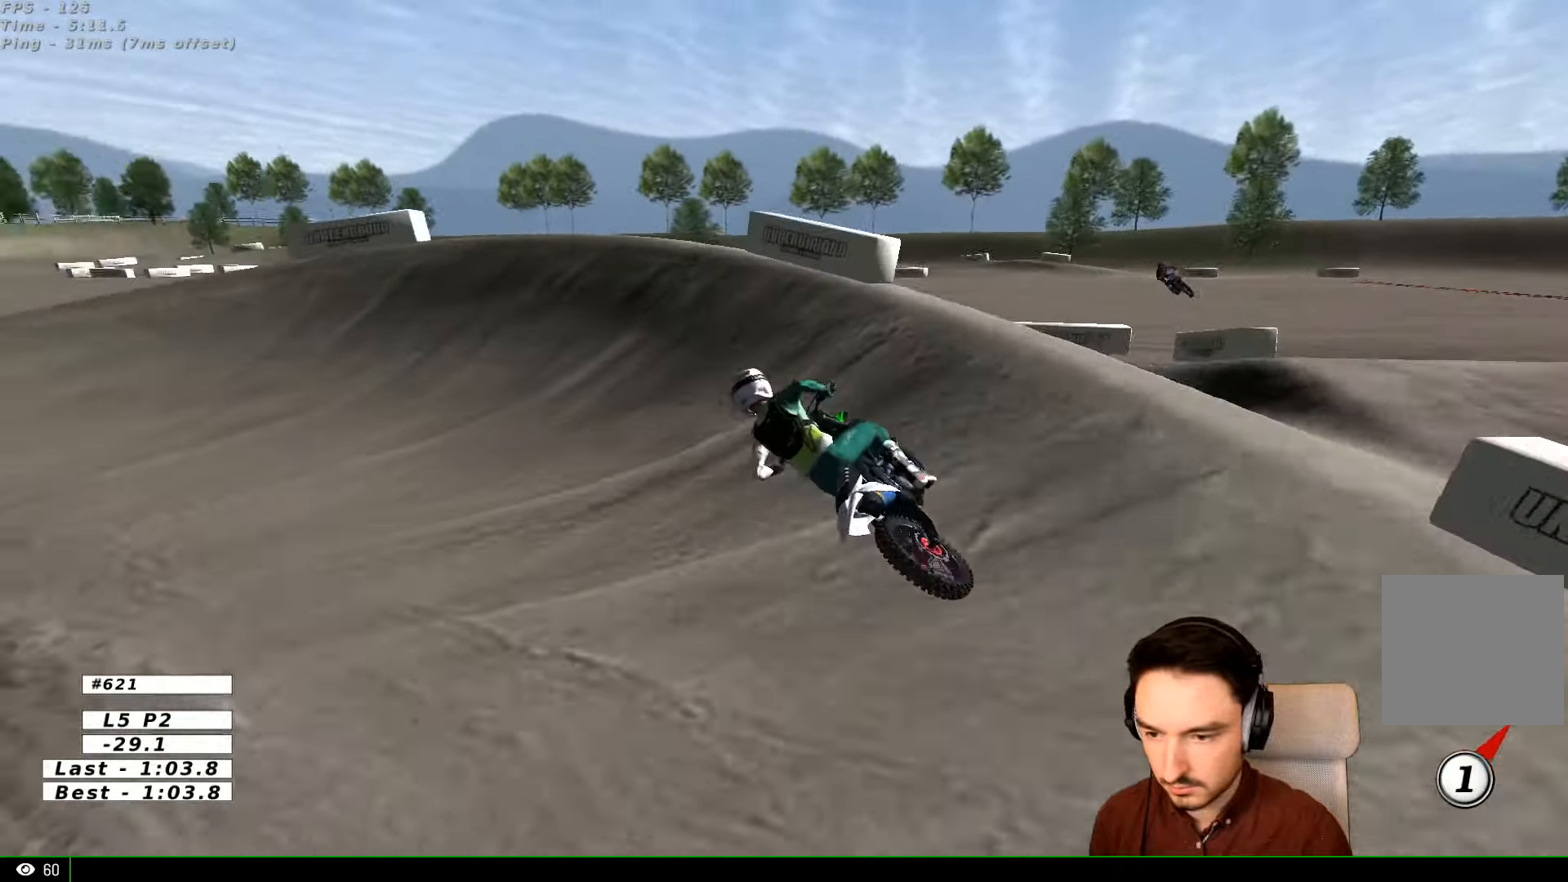
Gameplay with a controller (Xbox layout); each line is a JSON object with the inputs held at the frame after it. "events" lists button and stick changes between this image and that frame as [ms after this image, input, new state], when the widget could be followed in between. Not read: L1 L3 R3.
{"buttons": [], "left_stick": "center", "right_stick": "center", "events": [[100, "X", "up"], [167, "X", "down"], [334, "A", "up"], [334, "X", "up"], [367, "L2", "up"], [367, "left_stick", "center"]]}
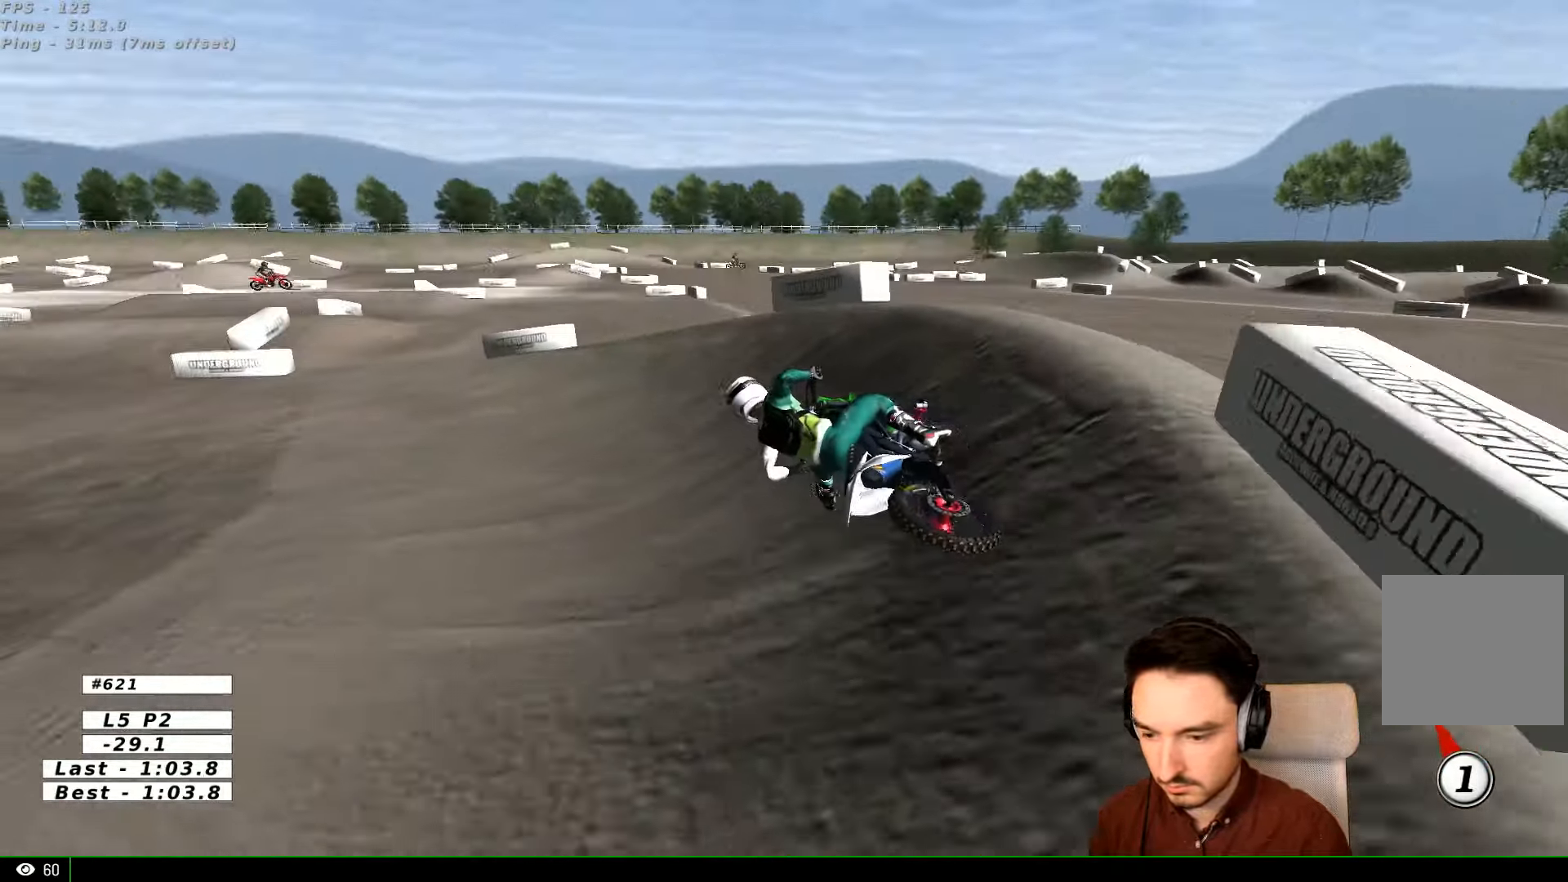
{"buttons": ["R2"], "left_stick": "center", "right_stick": "center", "events": [[467, "R2", "down"]]}
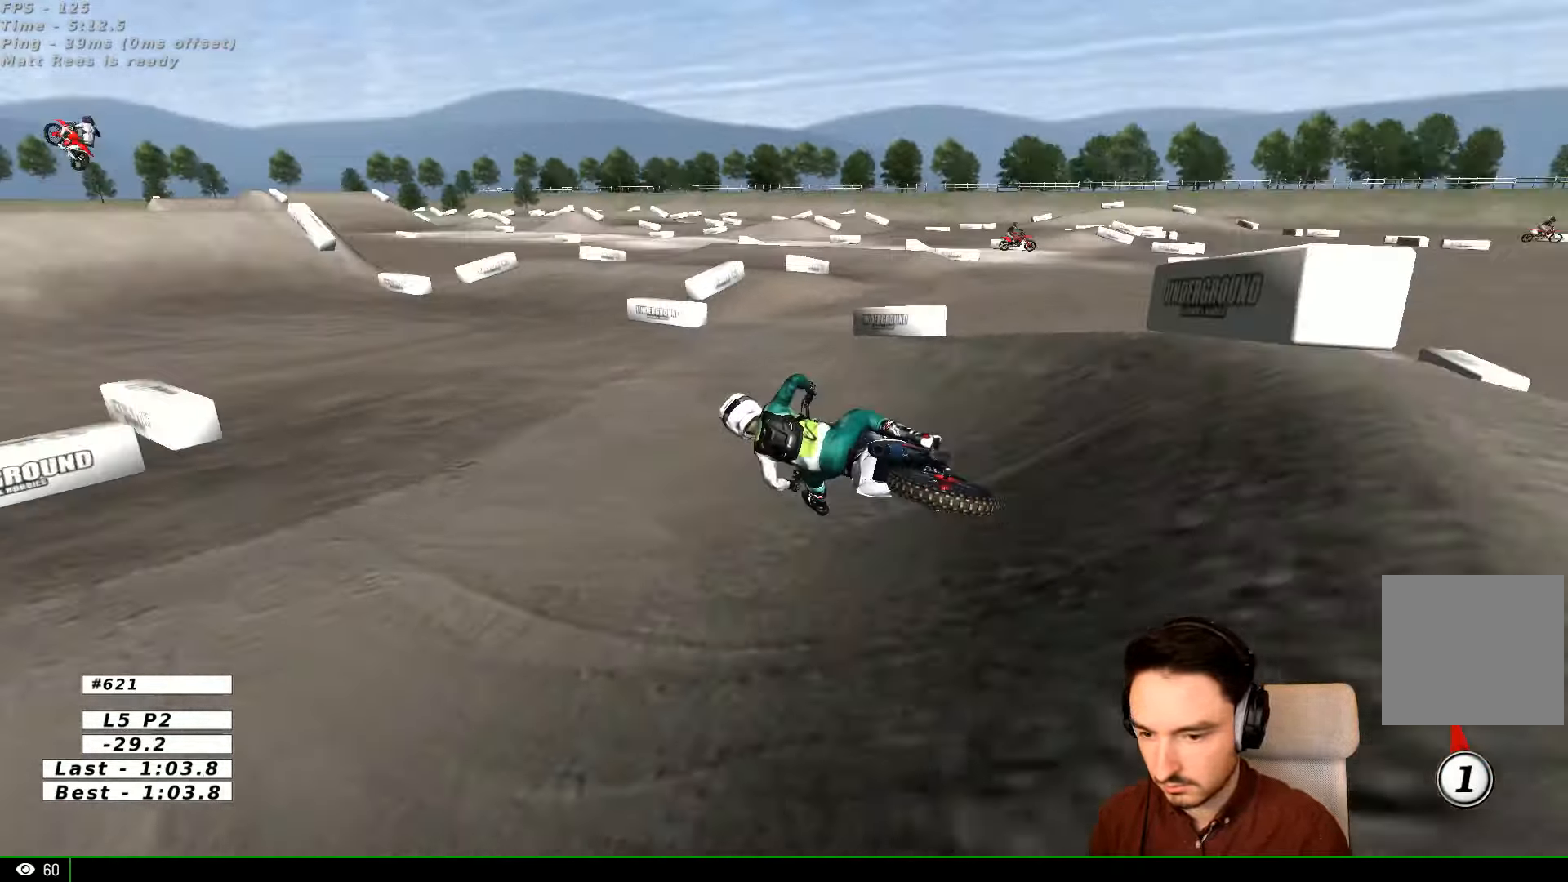
{"buttons": ["B", "R2"], "left_stick": "right", "right_stick": "center", "events": [[34, "left_stick", "right"], [500, "B", "down"]]}
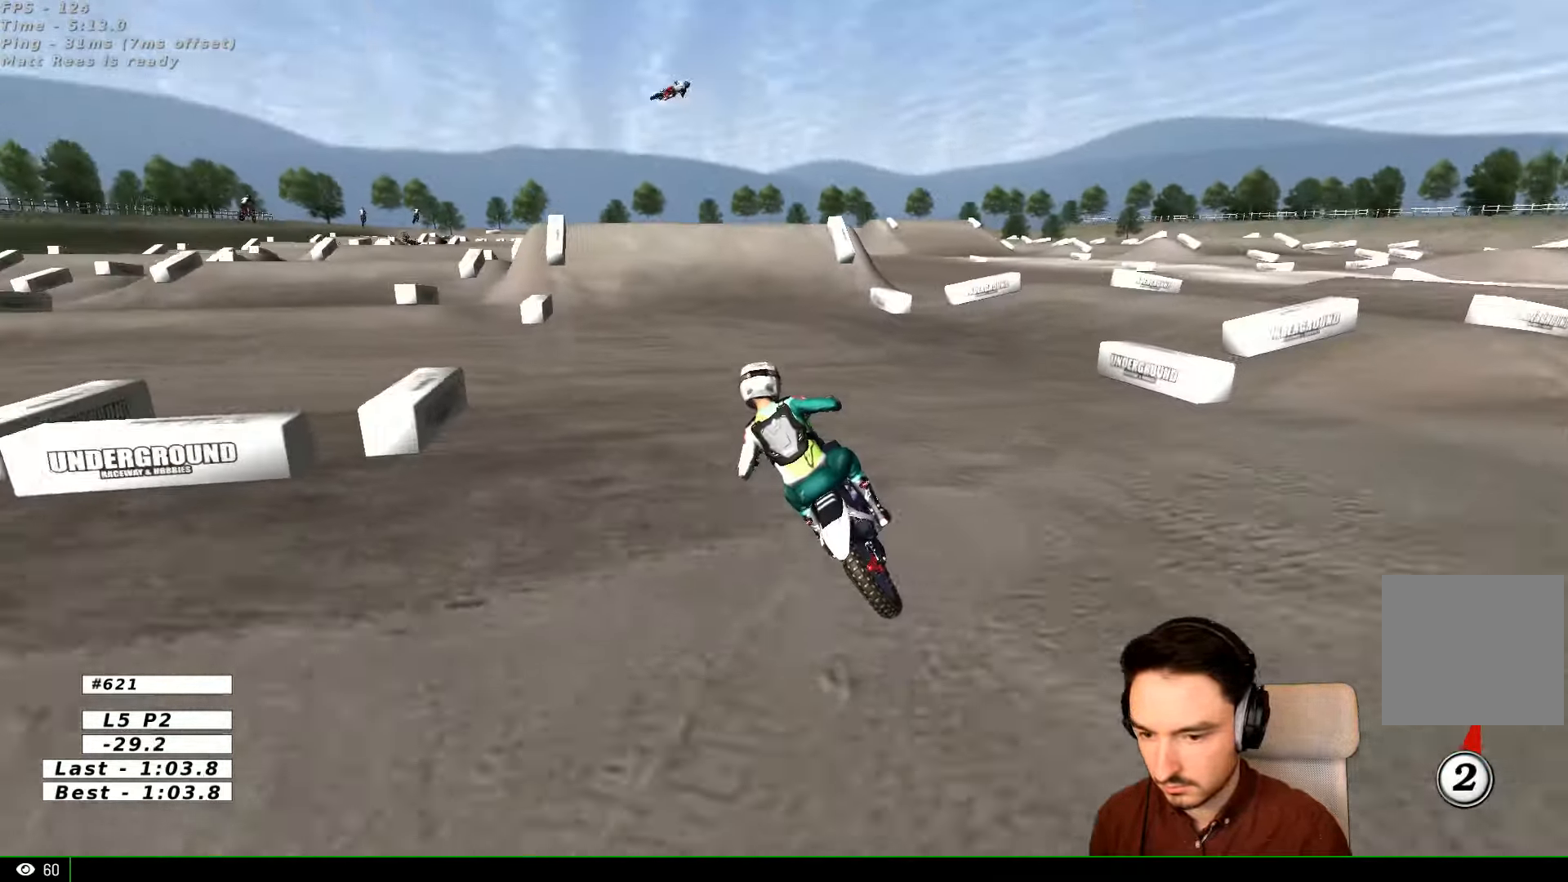
{"buttons": ["R2"], "left_stick": "right", "right_stick": "center", "events": [[134, "B", "up"], [234, "left_stick", "center"], [367, "B", "down"], [467, "B", "up"], [467, "left_stick", "right"]]}
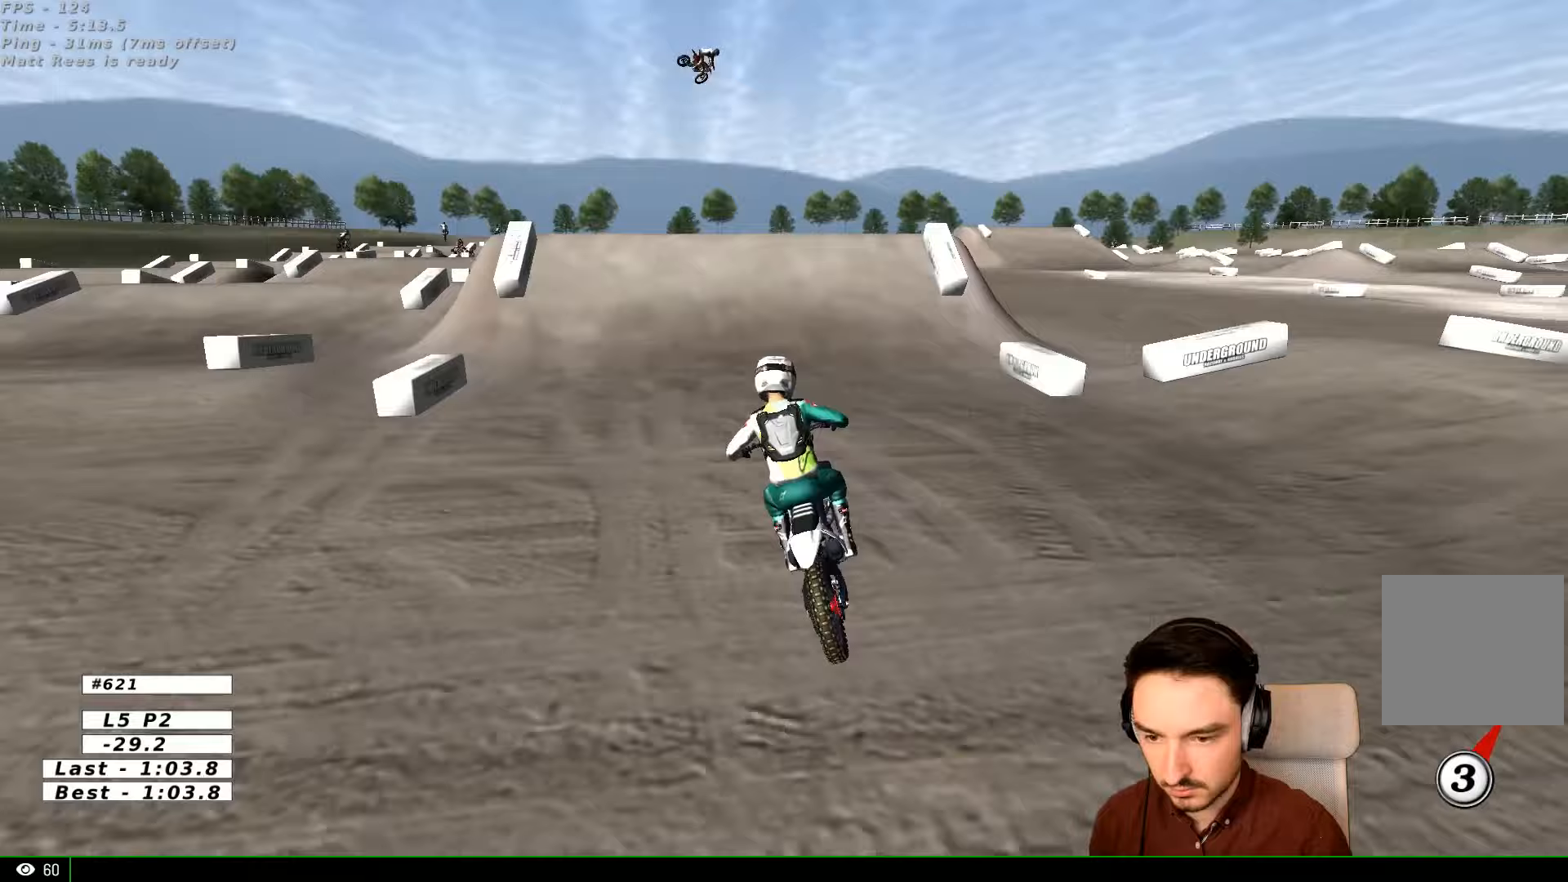
{"buttons": [], "left_stick": "center", "right_stick": "center", "events": [[167, "left_stick", "center"], [433, "R2", "up"]]}
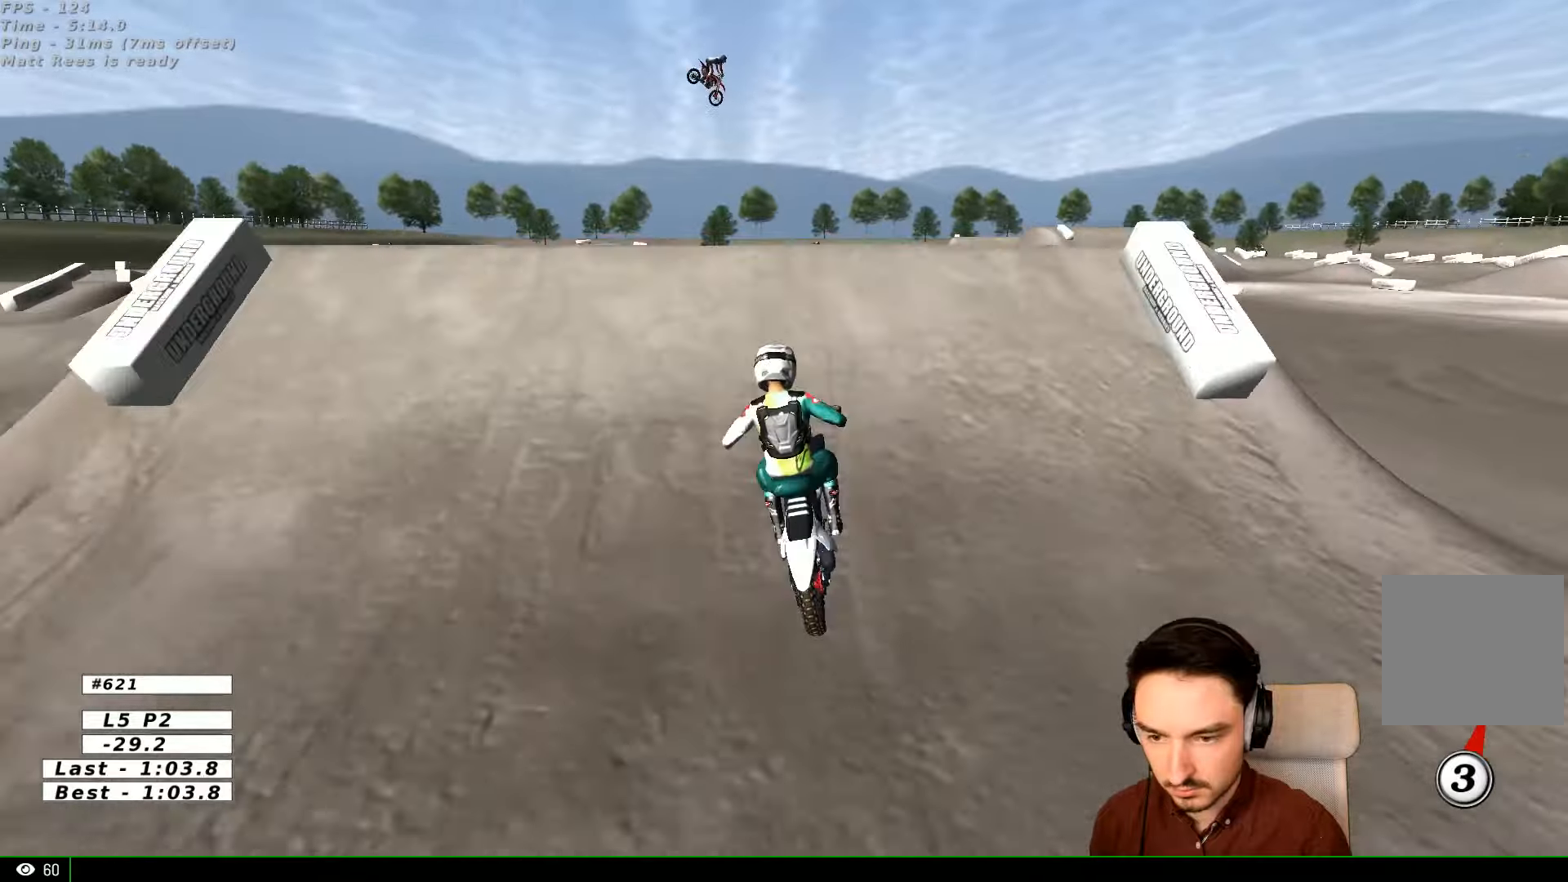
{"buttons": [], "left_stick": "down", "right_stick": "center", "events": [[67, "left_stick", "left"], [233, "left_stick", "down"], [267, "R2", "down"], [333, "R2", "up"]]}
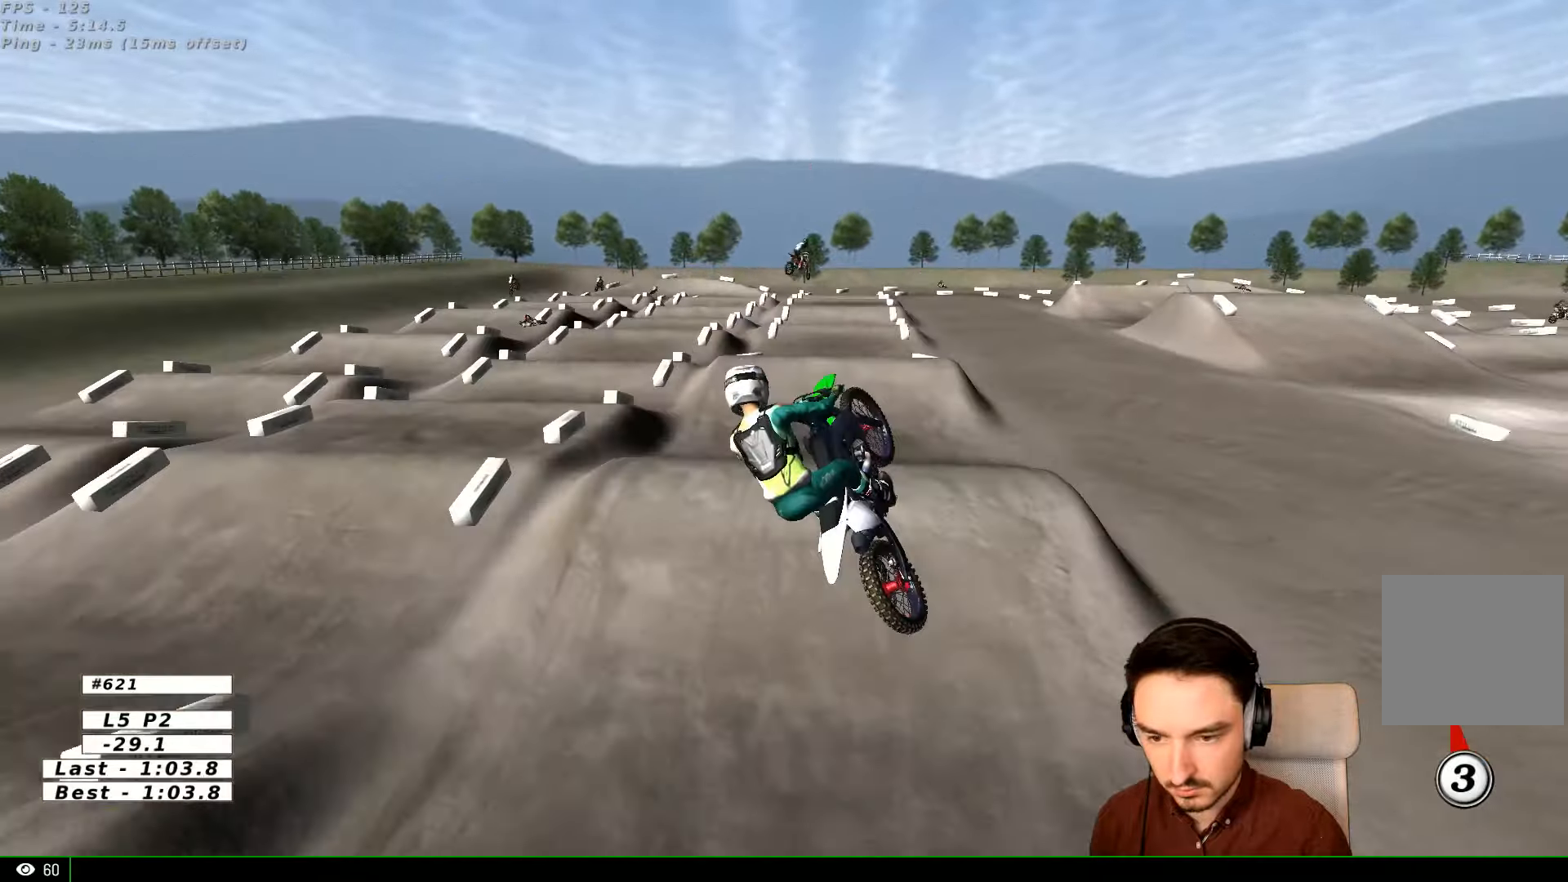
{"buttons": [], "left_stick": "left", "right_stick": "center", "events": [[233, "left_stick", "down-left"], [333, "left_stick", "left"]]}
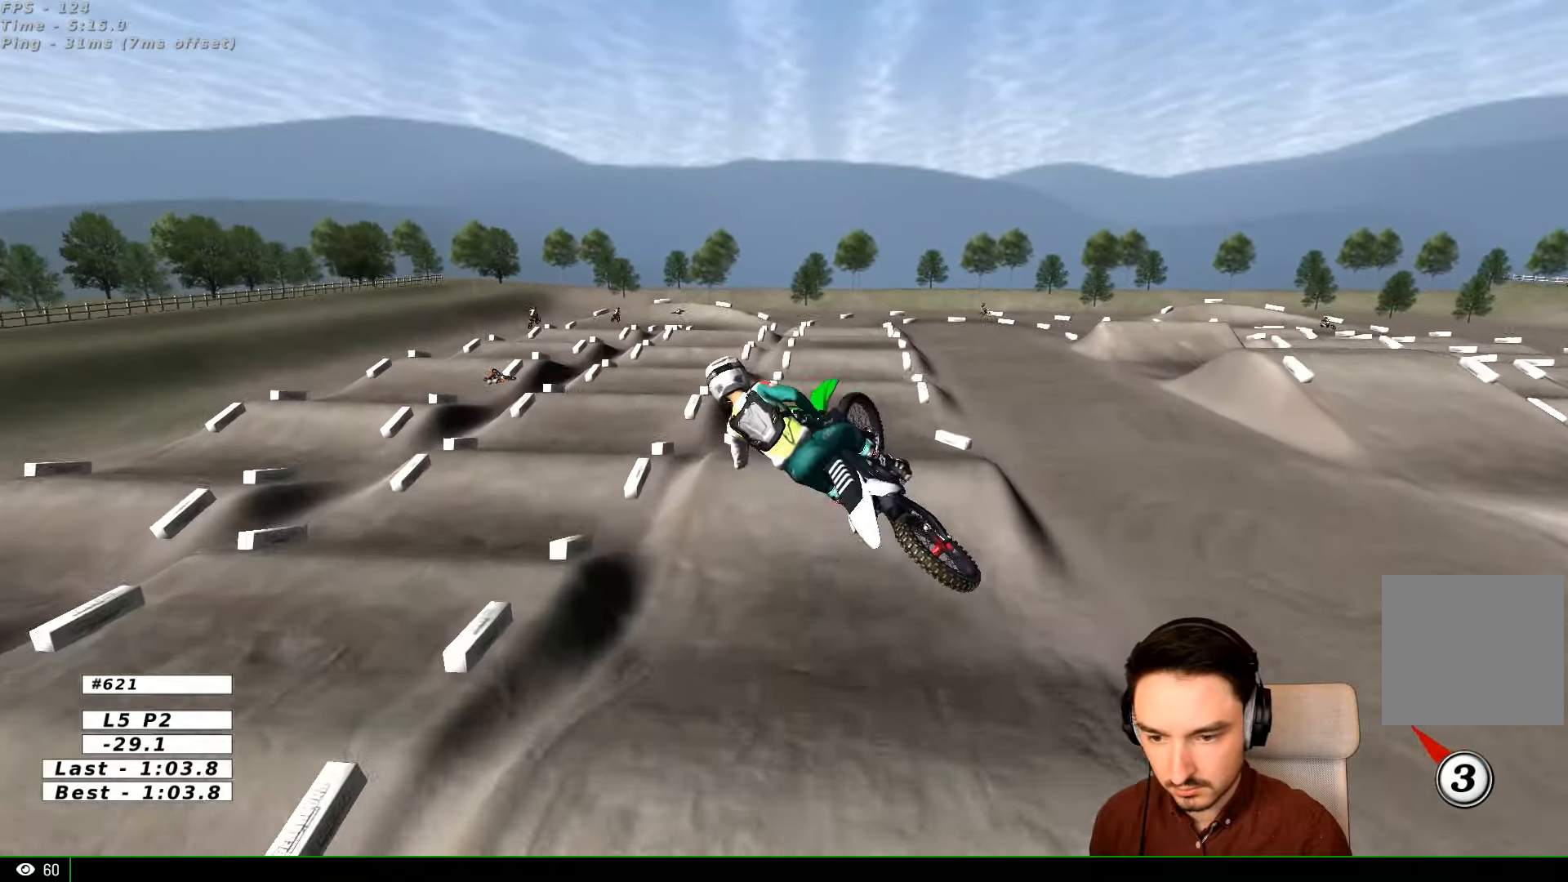
{"buttons": [], "left_stick": "up", "right_stick": "center", "events": [[33, "left_stick", "up-left"], [433, "left_stick", "up"]]}
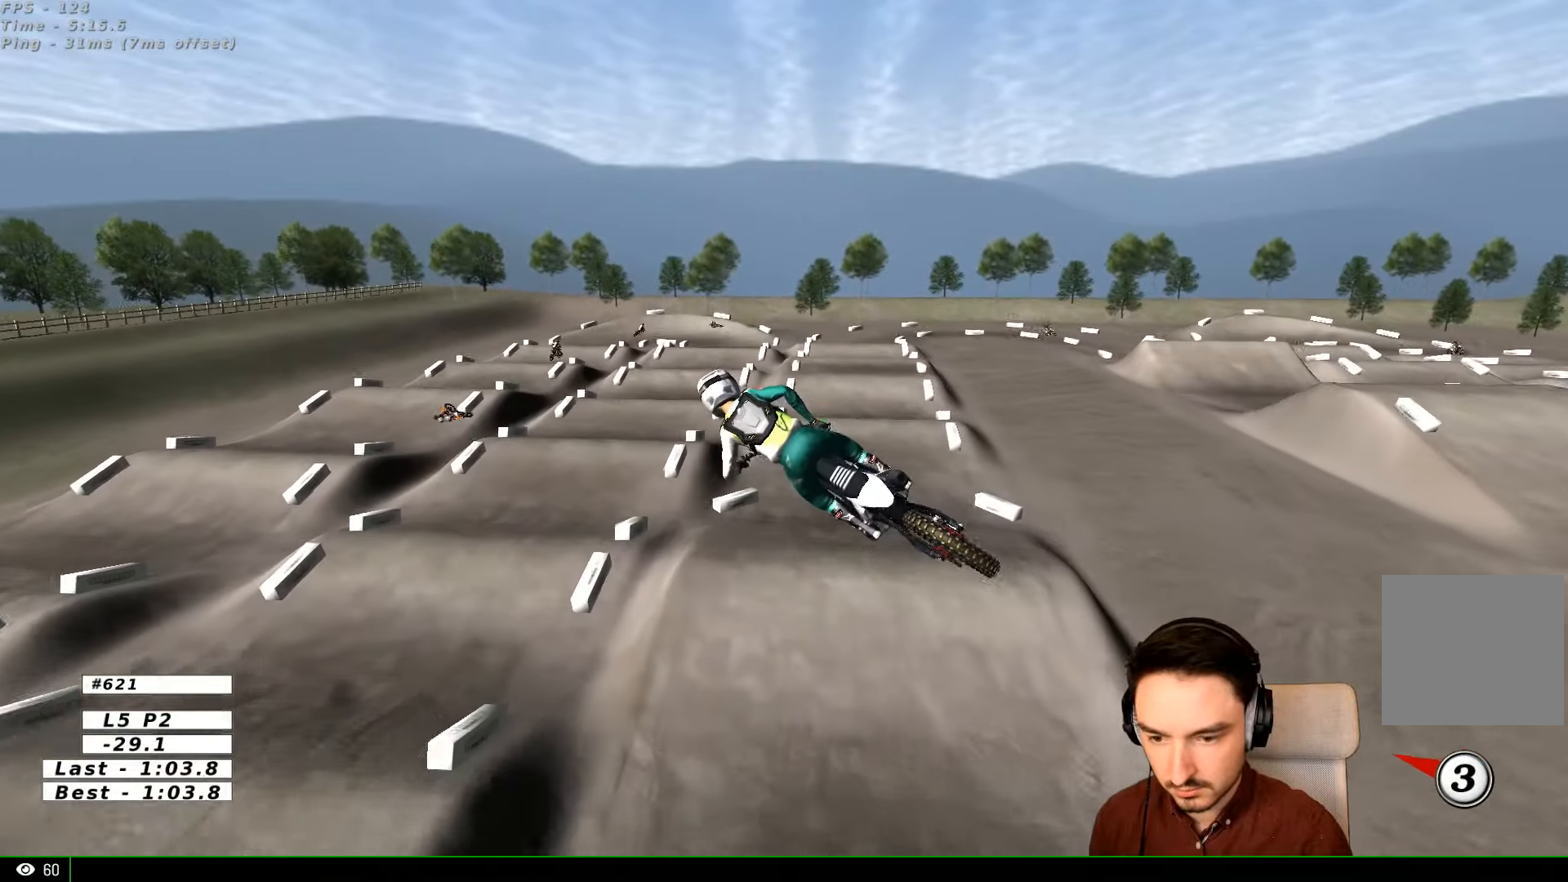
{"buttons": [], "left_stick": "down-left", "right_stick": "center", "events": [[133, "left_stick", "up-right"], [233, "left_stick", "right"], [367, "left_stick", "down-left"]]}
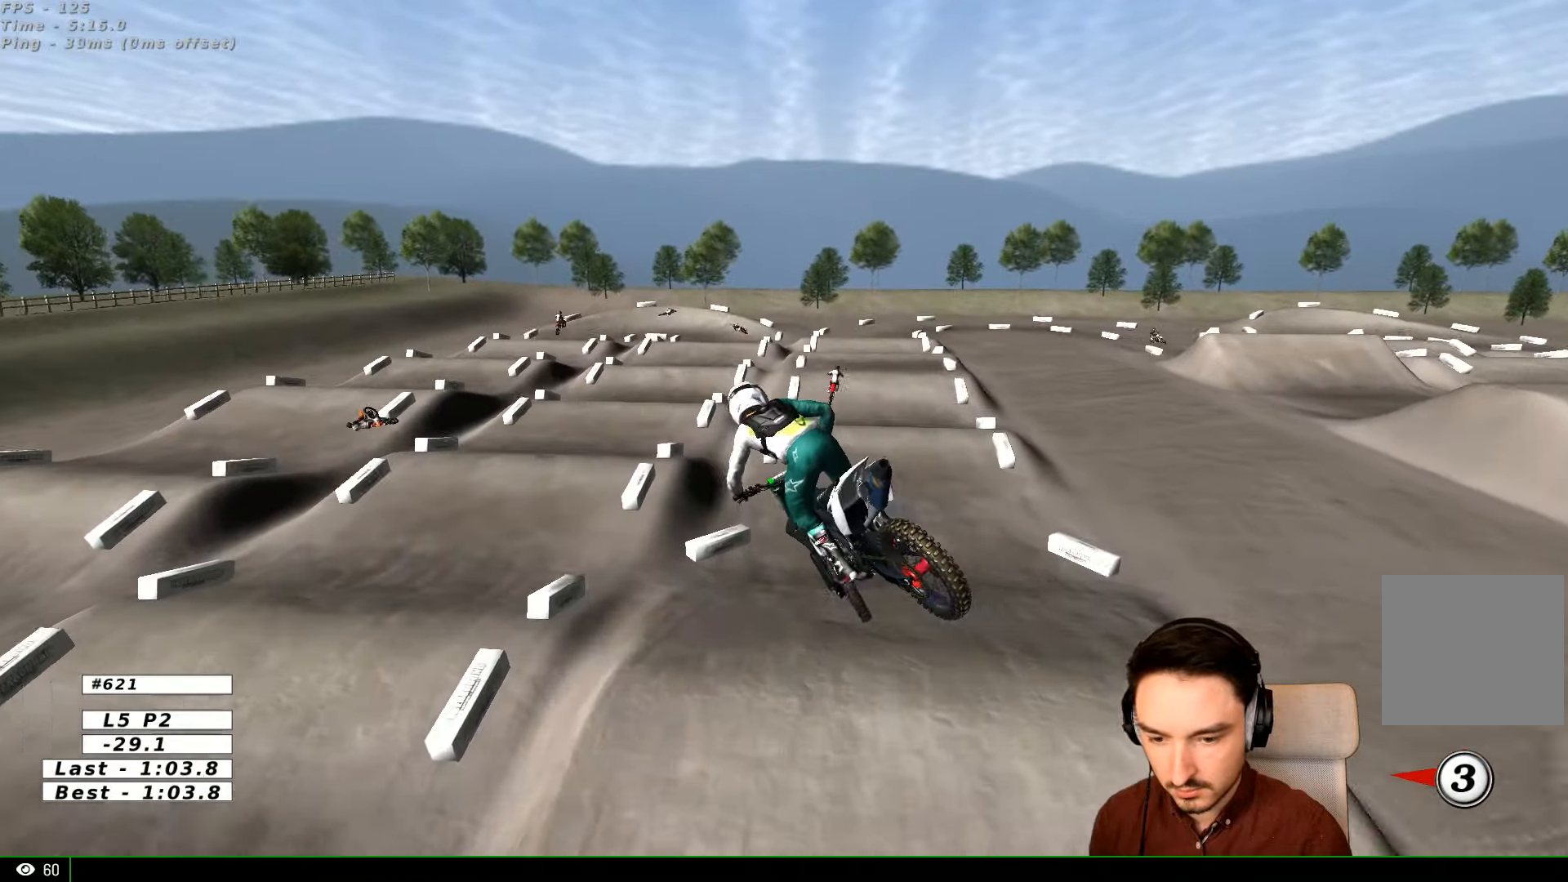
{"buttons": ["R2"], "left_stick": "center", "right_stick": "center", "events": [[67, "R2", "down"], [133, "left_stick", "center"], [333, "left_stick", "left"], [433, "left_stick", "center"]]}
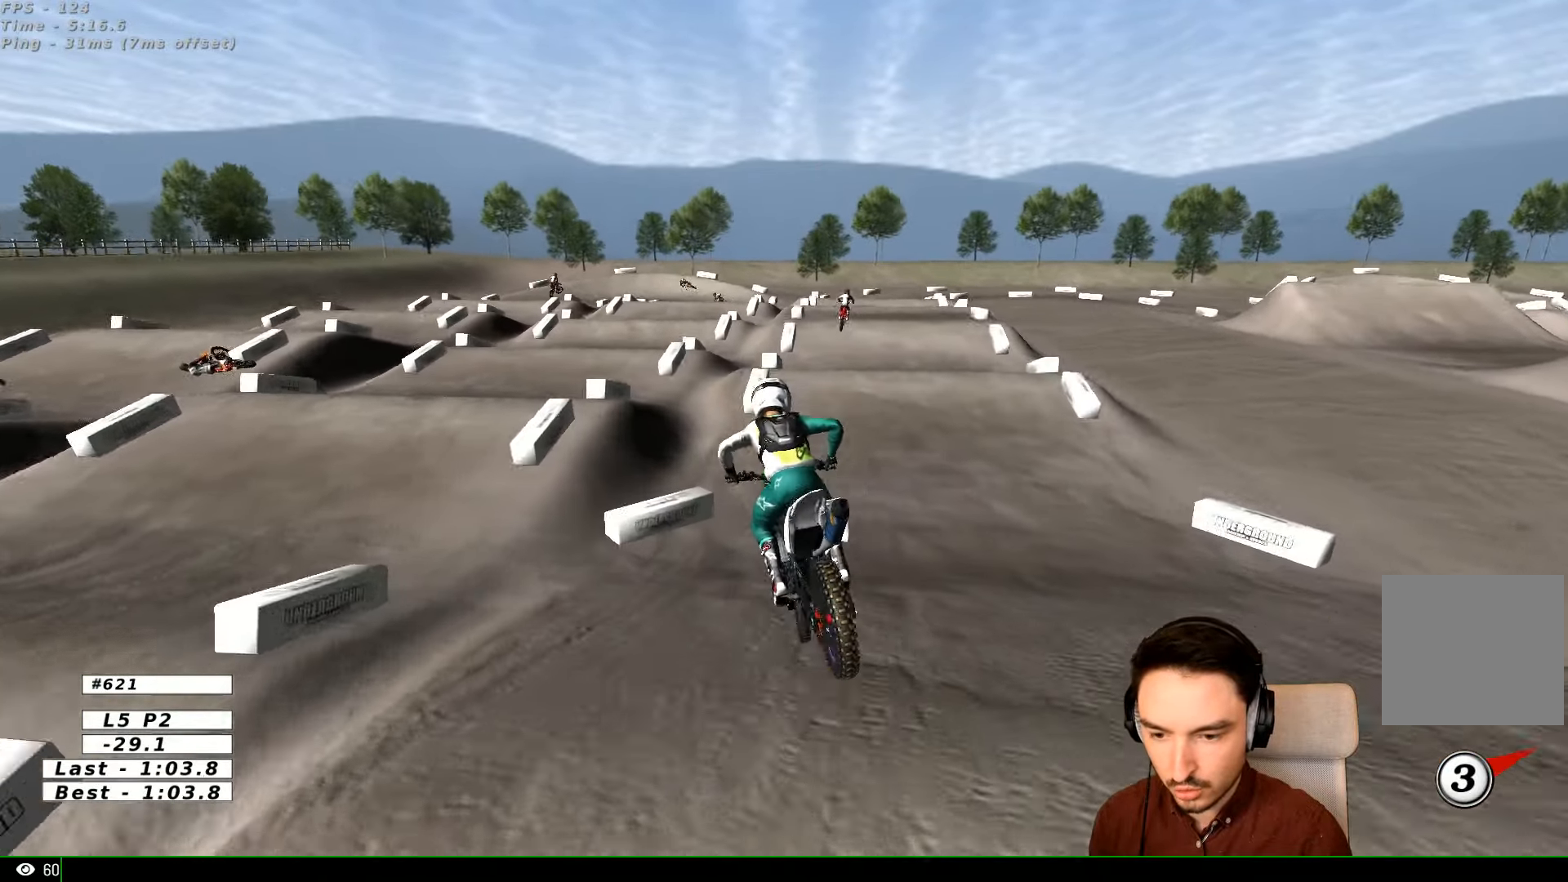
{"buttons": ["R2"], "left_stick": "center", "right_stick": "center", "events": [[133, "left_stick", "right"], [333, "left_stick", "center"]]}
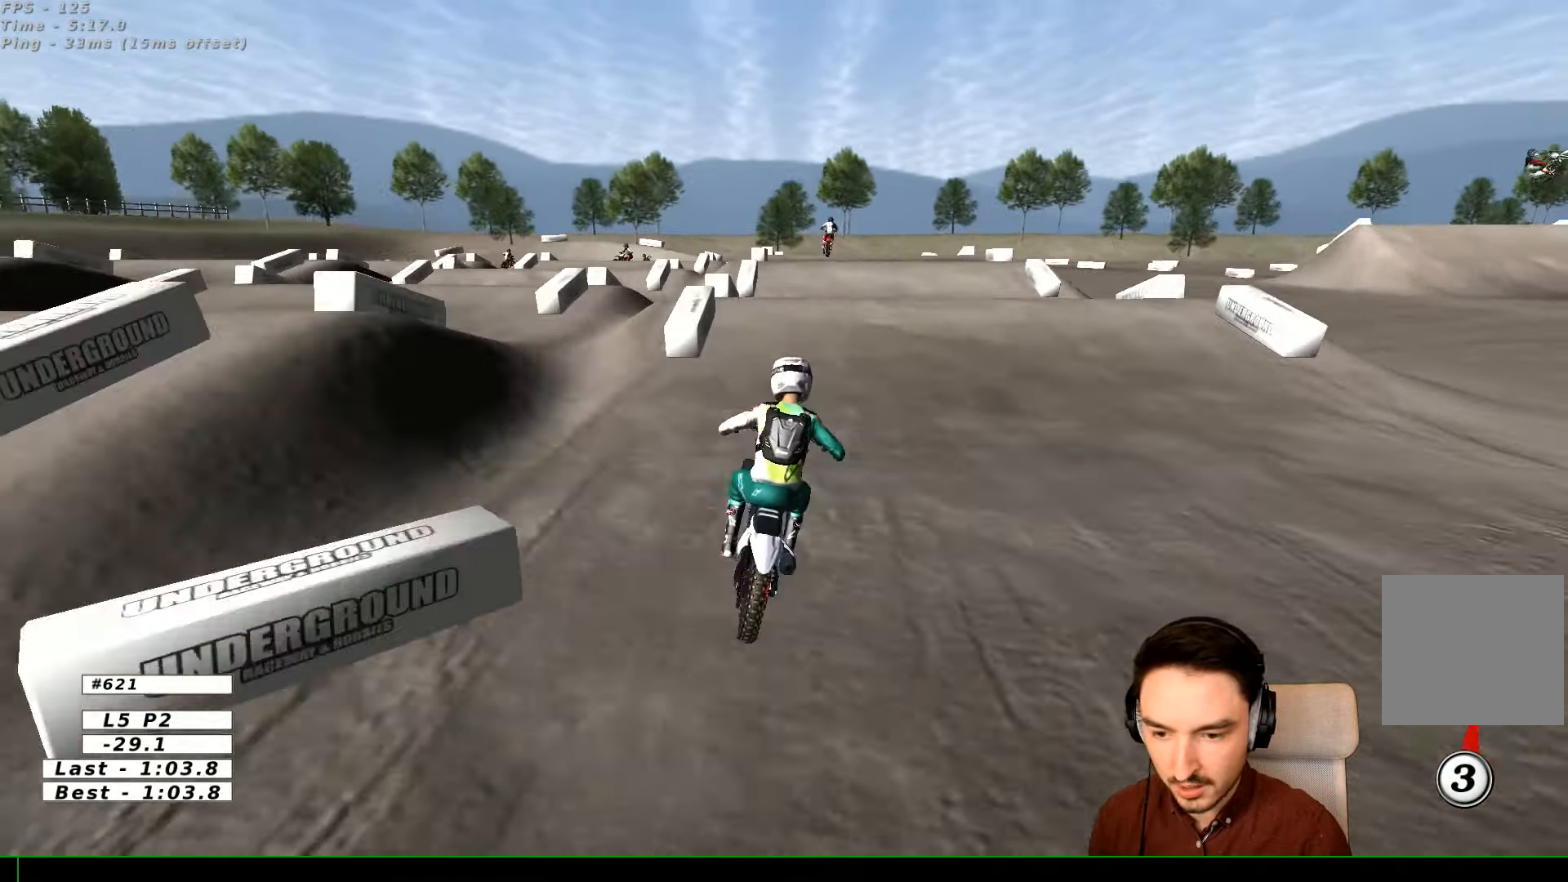
{"buttons": [], "left_stick": "down", "right_stick": "center", "events": [[33, "R2", "up"], [67, "left_stick", "right"], [233, "left_stick", "center"], [467, "left_stick", "down"]]}
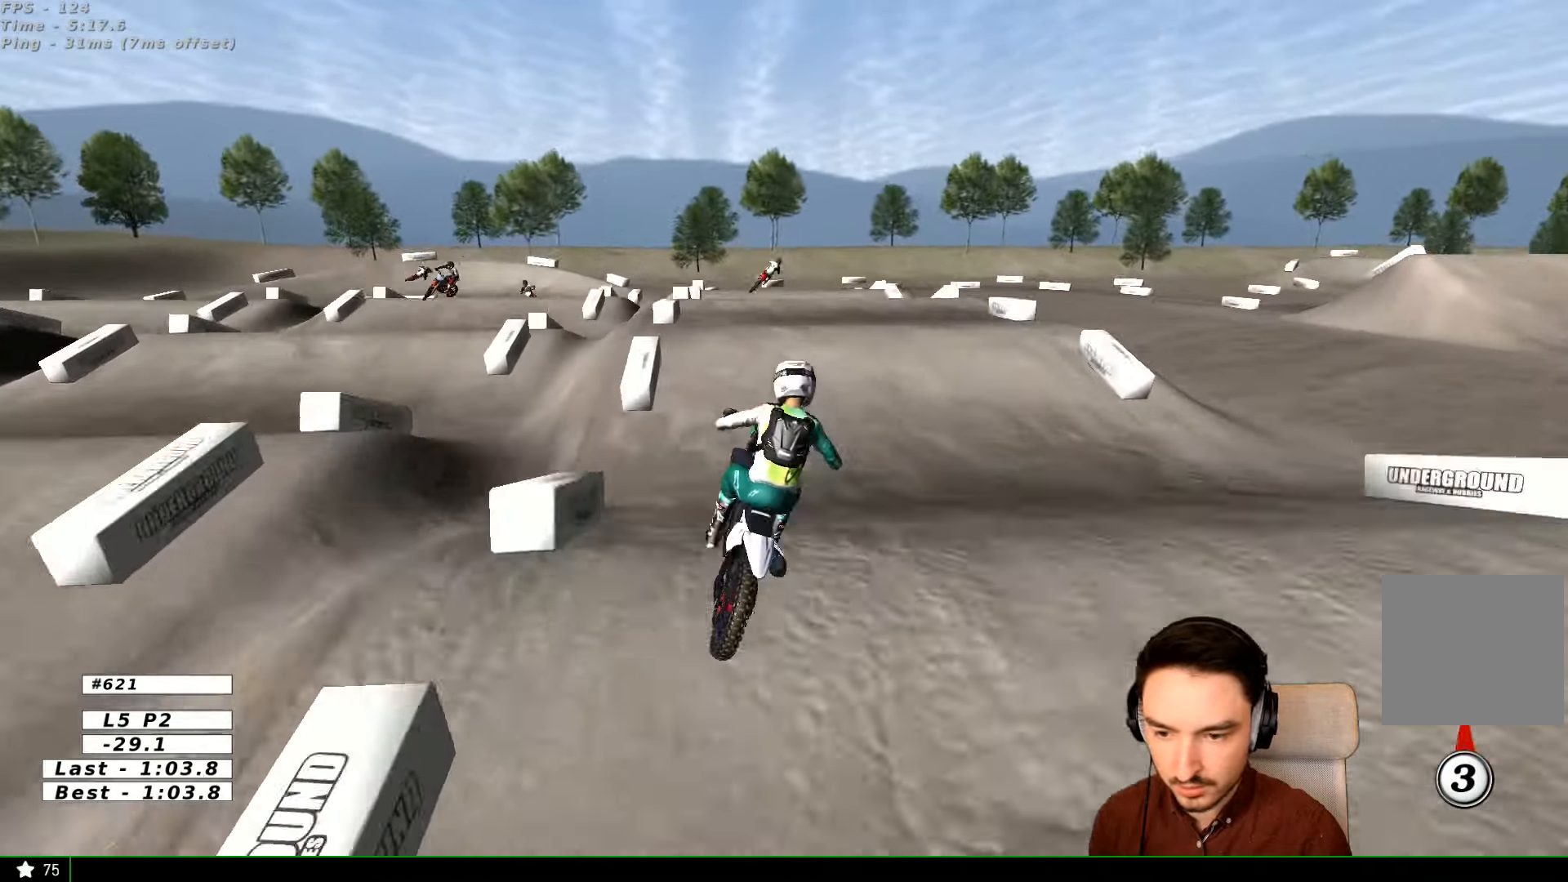
{"buttons": [], "left_stick": "center", "right_stick": "center", "events": [[233, "left_stick", "down-right"], [400, "R1", "down"], [433, "left_stick", "center"], [467, "R1", "up"]]}
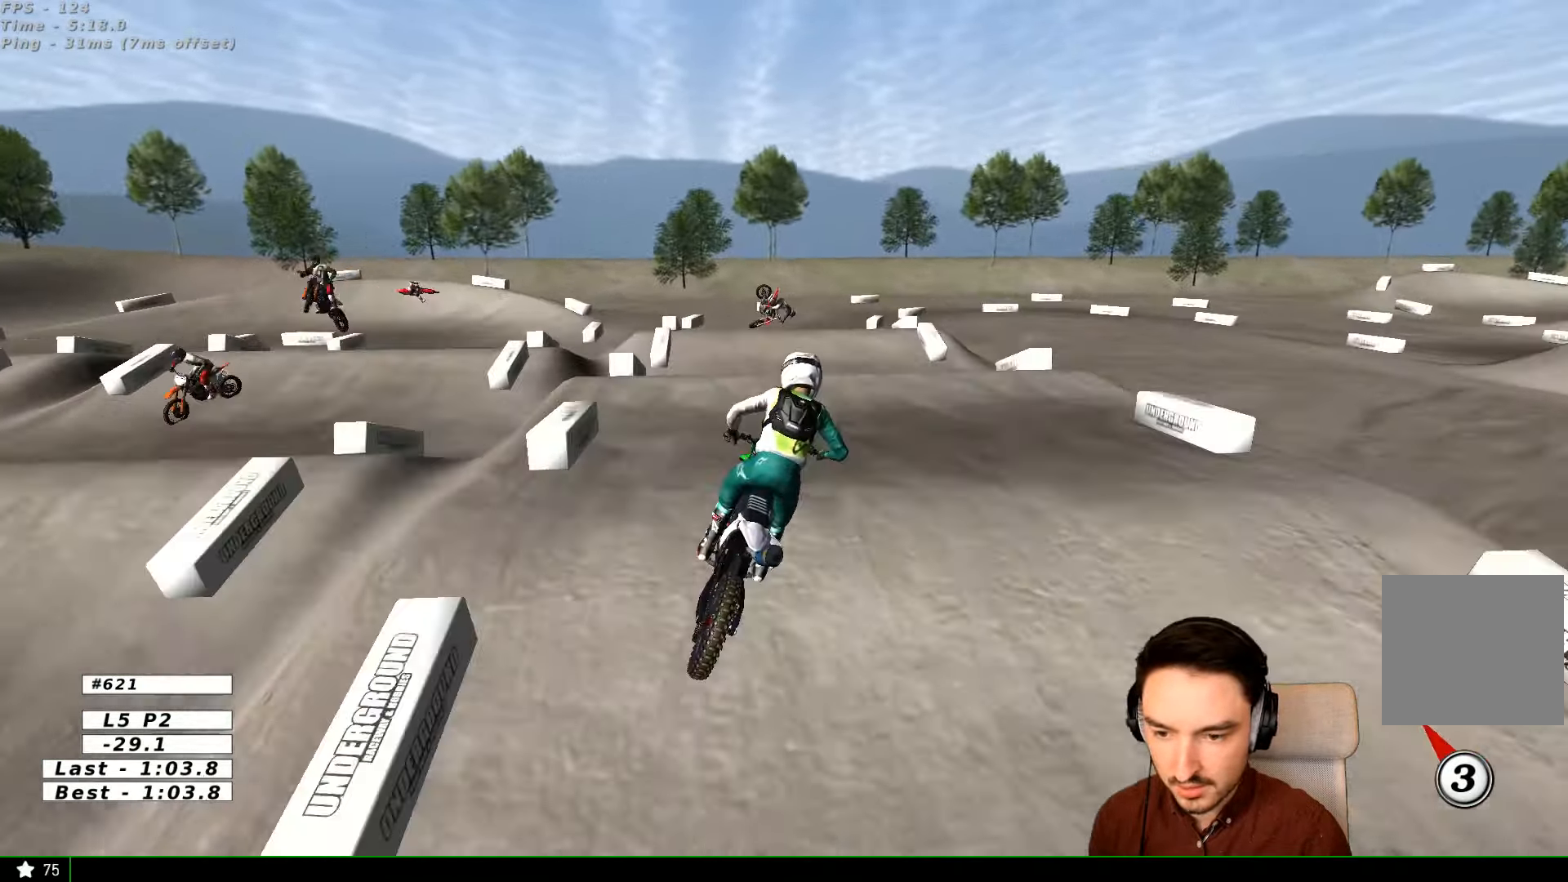
{"buttons": ["R2"], "left_stick": "down", "right_stick": "center", "events": [[33, "left_stick", "left"], [233, "left_stick", "center"], [333, "R2", "down"], [433, "left_stick", "down"]]}
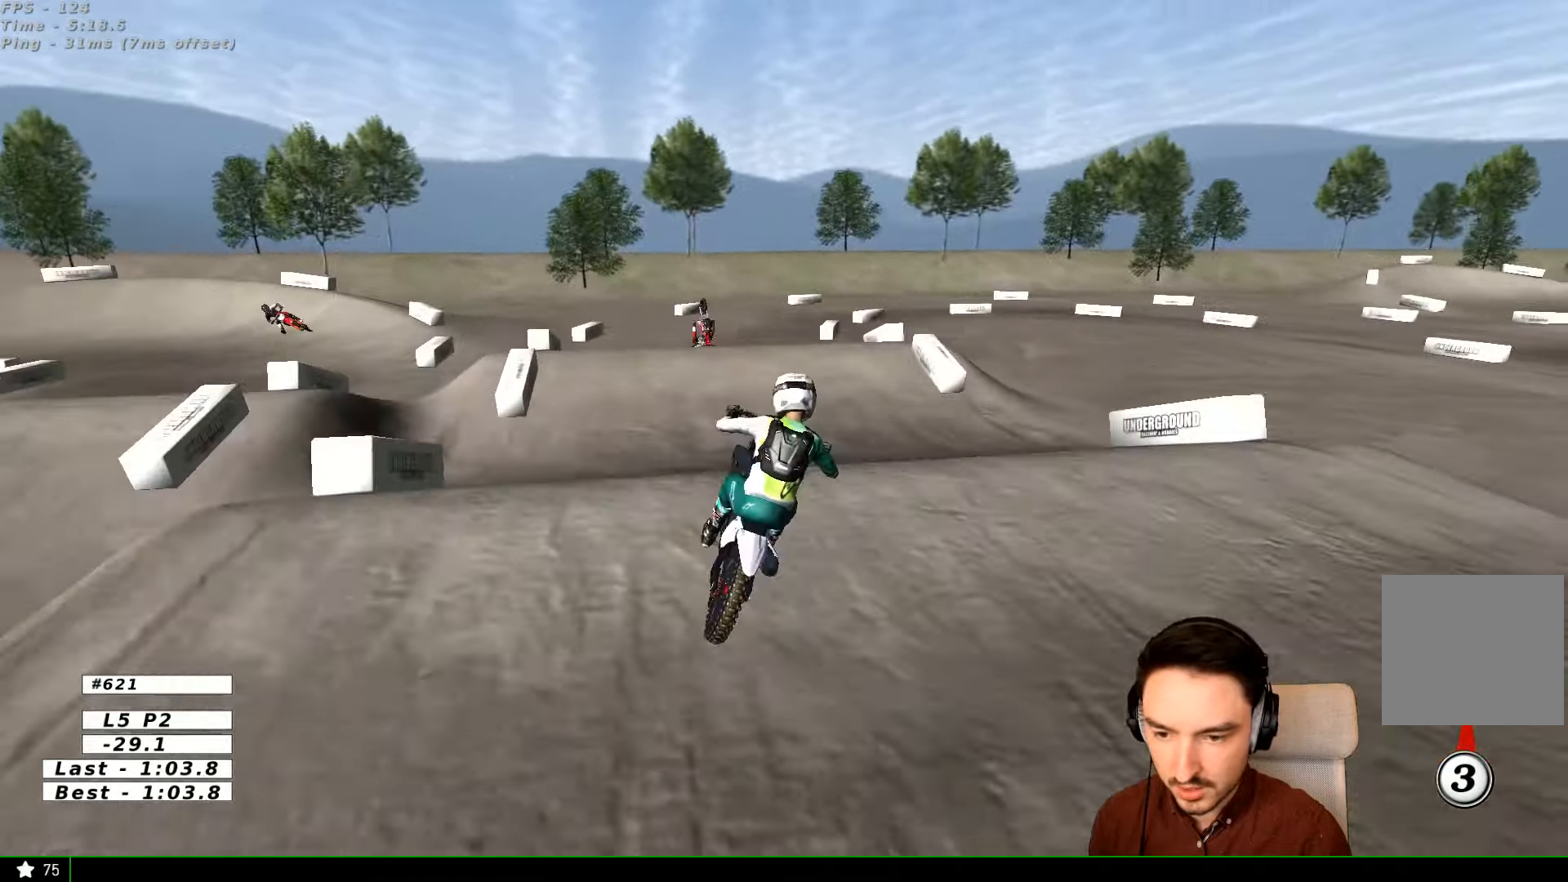
{"buttons": [], "left_stick": "center", "right_stick": "center", "events": [[33, "left_stick", "center"], [366, "R2", "up"]]}
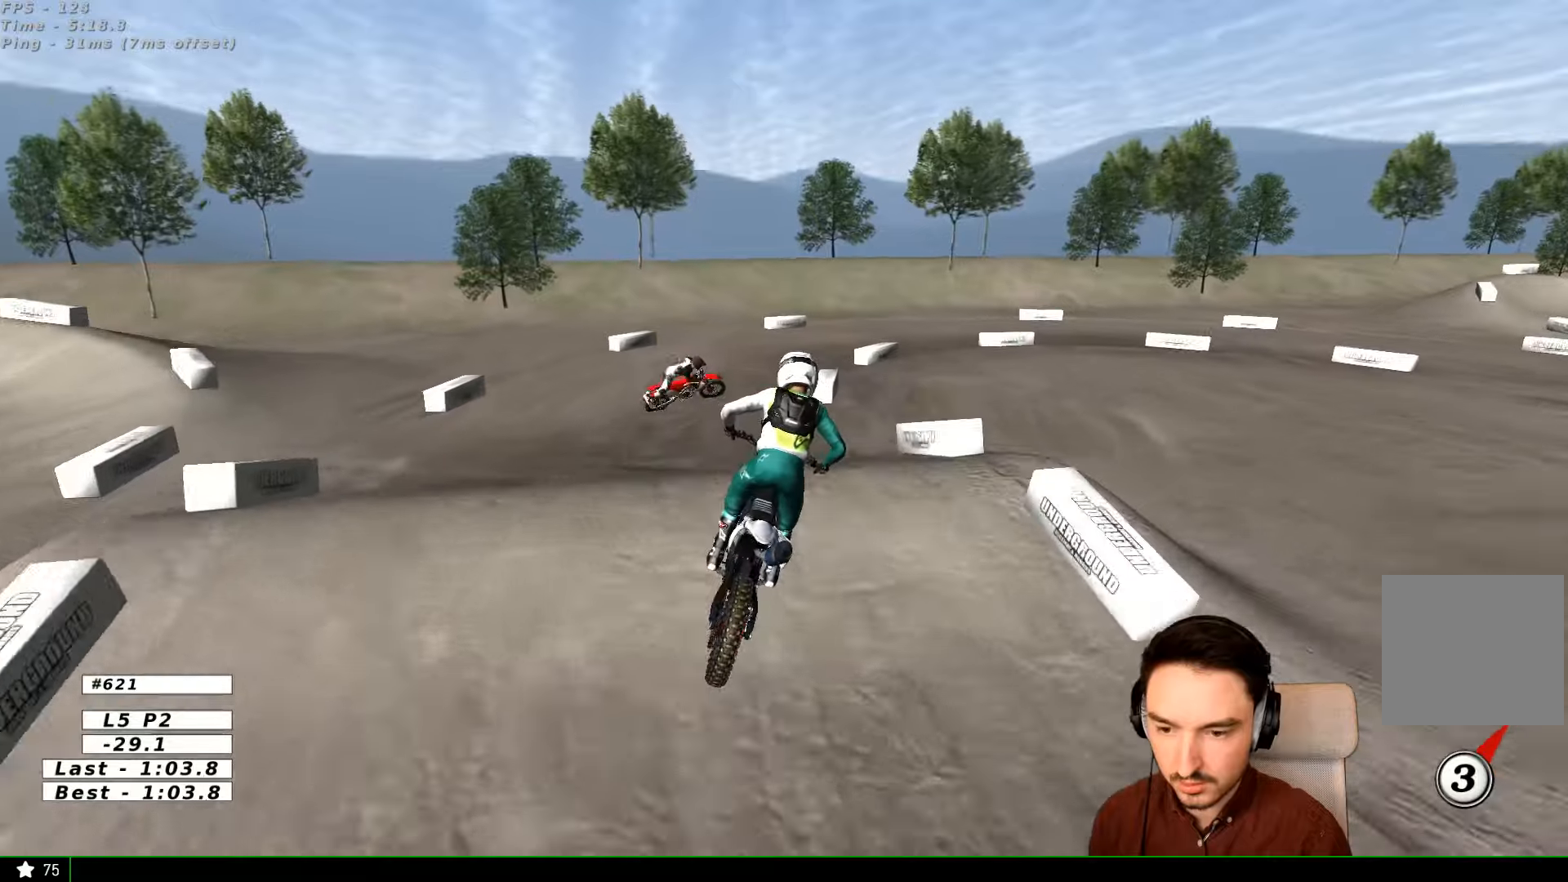
{"buttons": [], "left_stick": "down-right", "right_stick": "center", "events": [[266, "left_stick", "down"], [333, "left_stick", "down-right"]]}
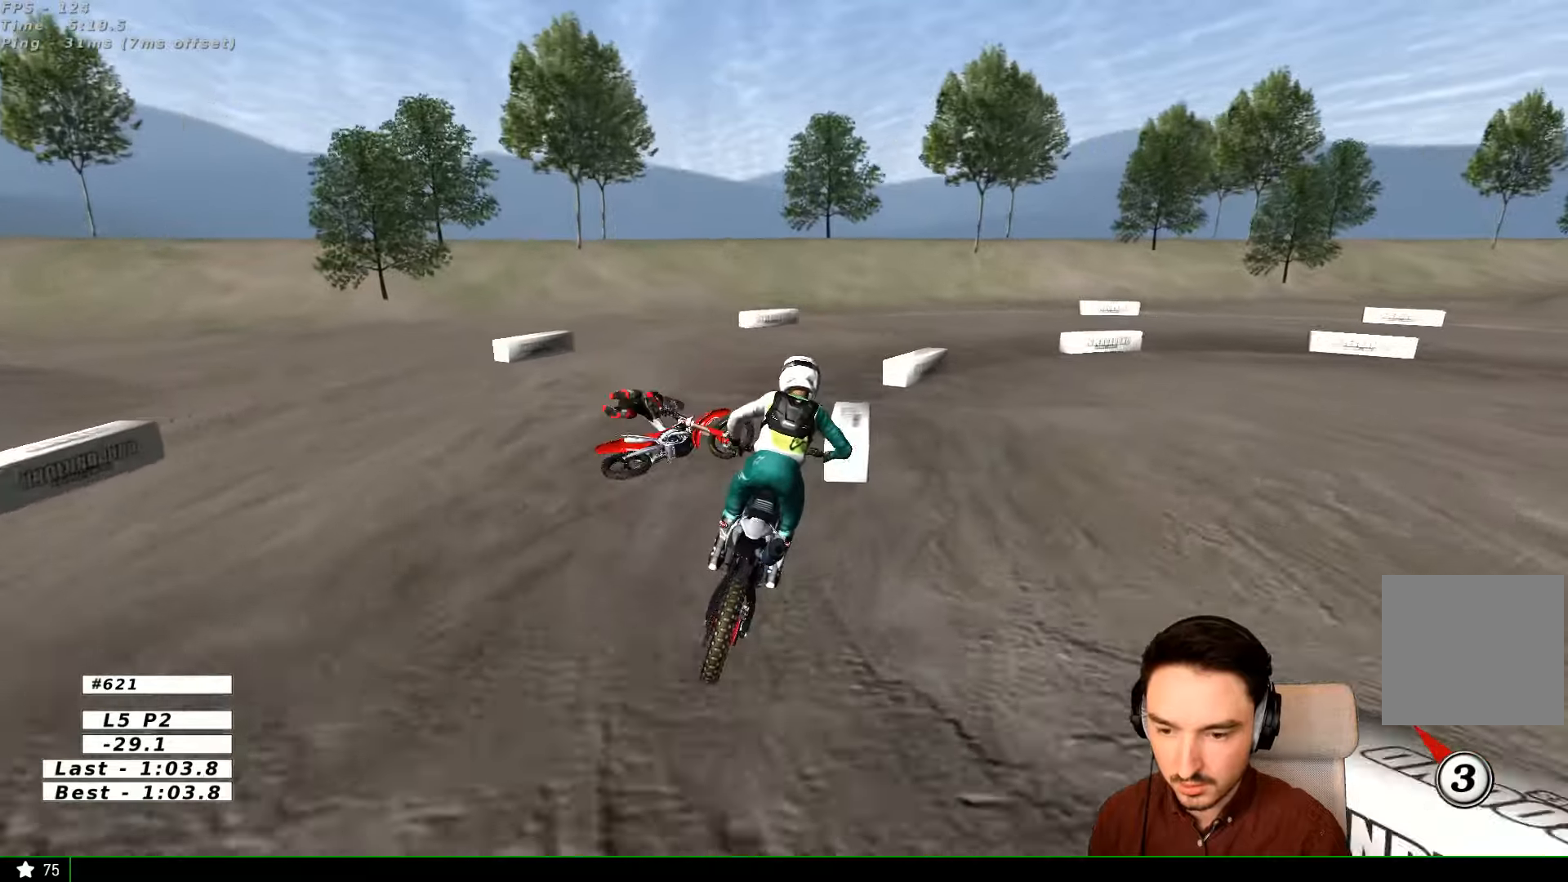
{"buttons": [], "left_stick": "down", "right_stick": "center", "events": [[133, "A", "down"], [133, "L2", "down"], [133, "X", "down"], [333, "left_stick", "down"], [433, "A", "up"], [433, "L2", "up"], [433, "X", "up"]]}
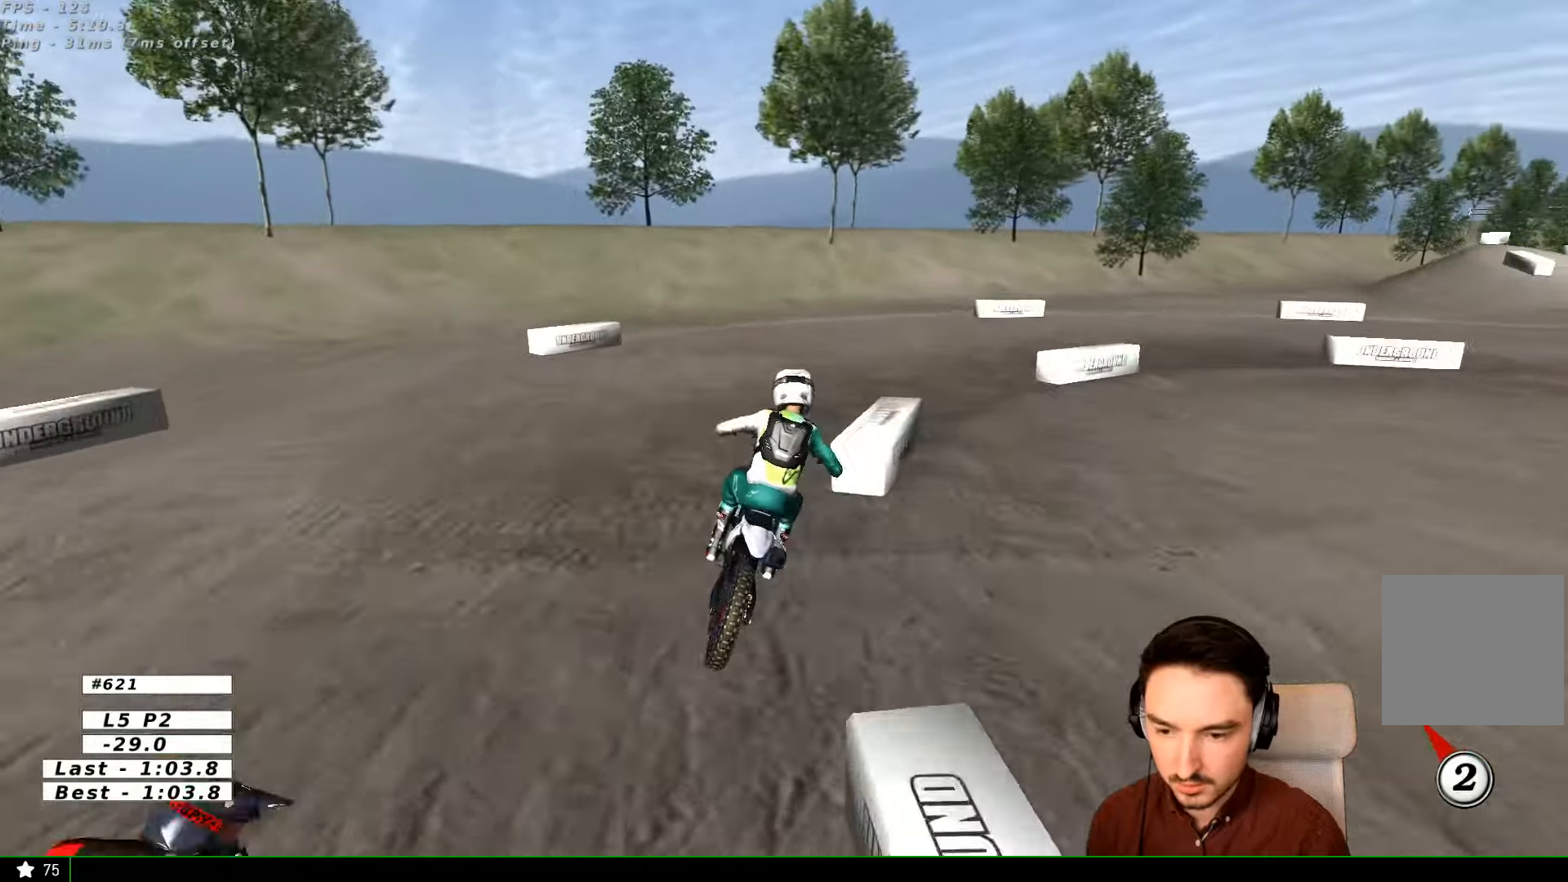
{"buttons": ["A", "X", "L2"], "left_stick": "right", "right_stick": "center", "events": [[33, "left_stick", "center"], [166, "X", "down"], [166, "left_stick", "right"], [333, "X", "up"], [366, "L2", "down"], [433, "A", "down"], [433, "X", "down"]]}
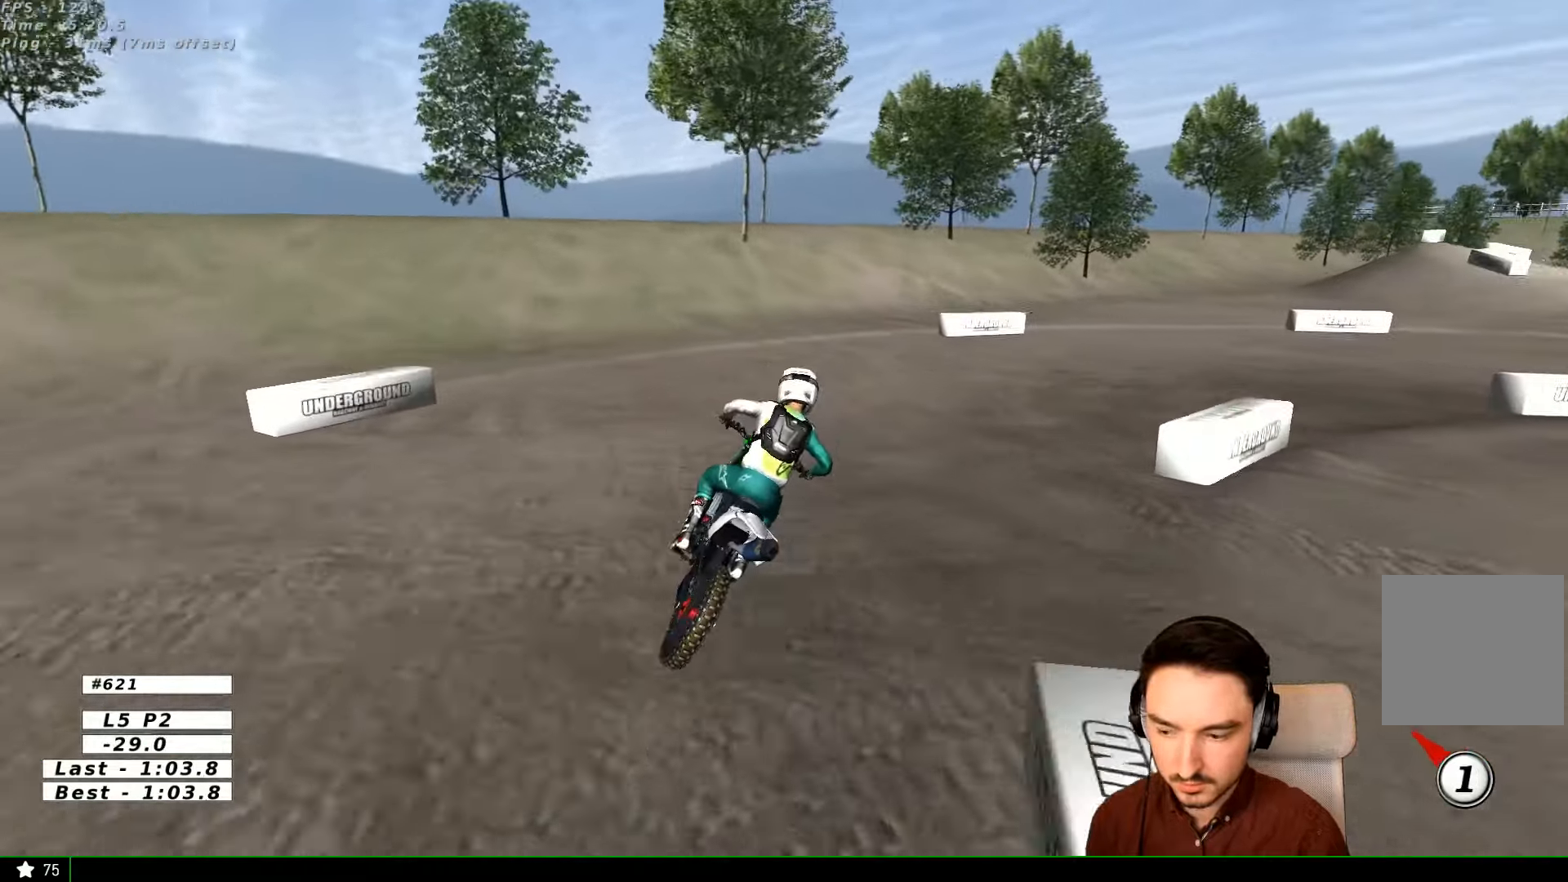
{"buttons": [], "left_stick": "right", "right_stick": "center", "events": [[133, "X", "up"], [166, "A", "up"], [166, "L2", "up"], [233, "left_stick", "center"], [366, "left_stick", "right"]]}
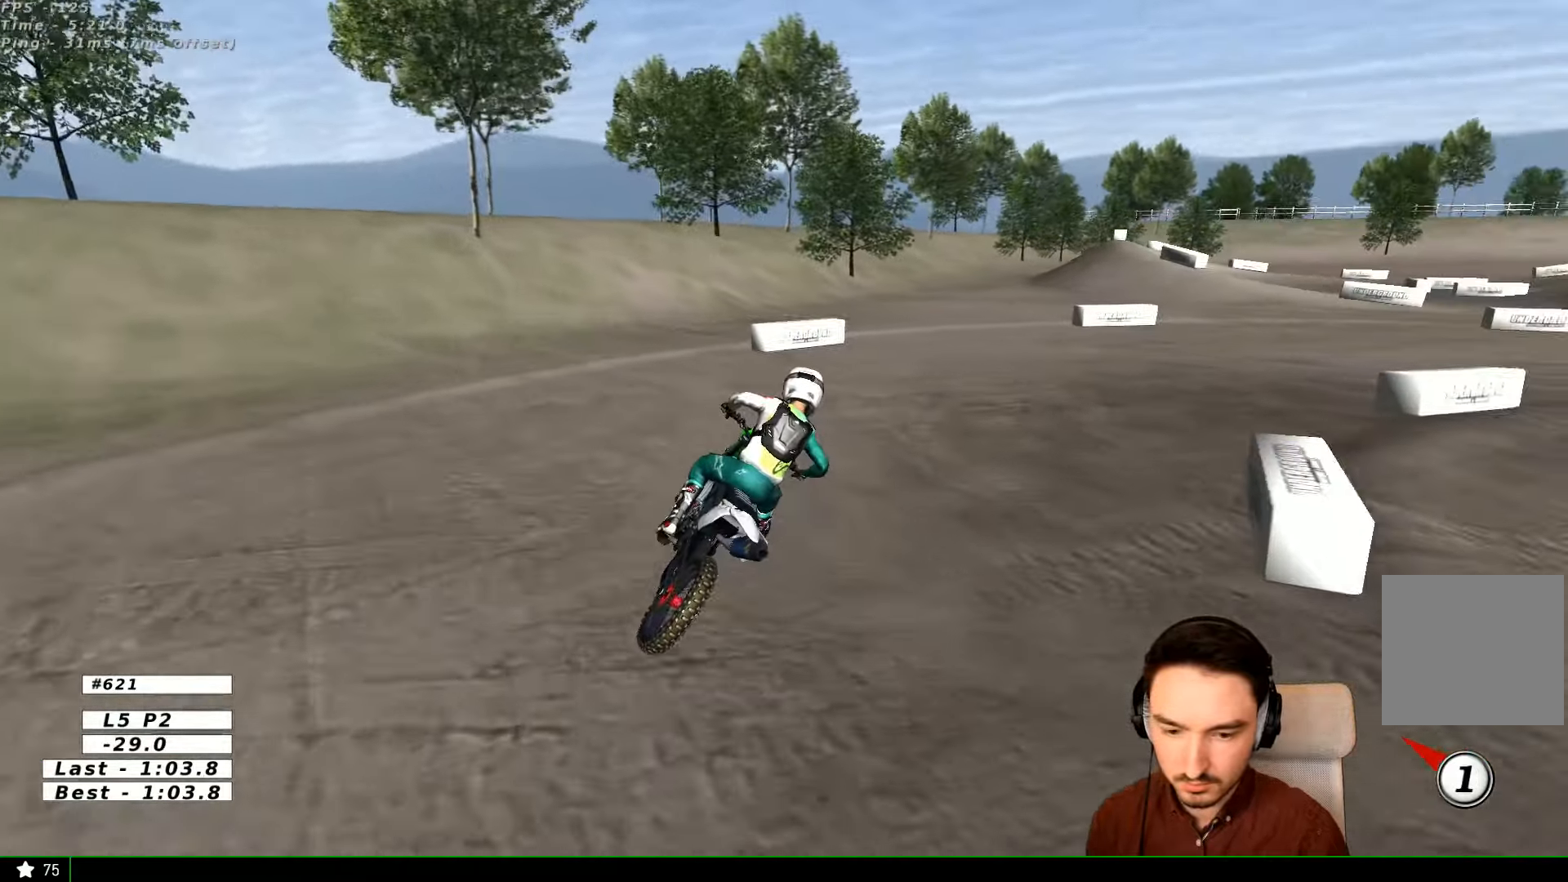
{"buttons": ["R2"], "left_stick": "center", "right_stick": "center", "events": [[133, "left_stick", "center"], [333, "R2", "down"]]}
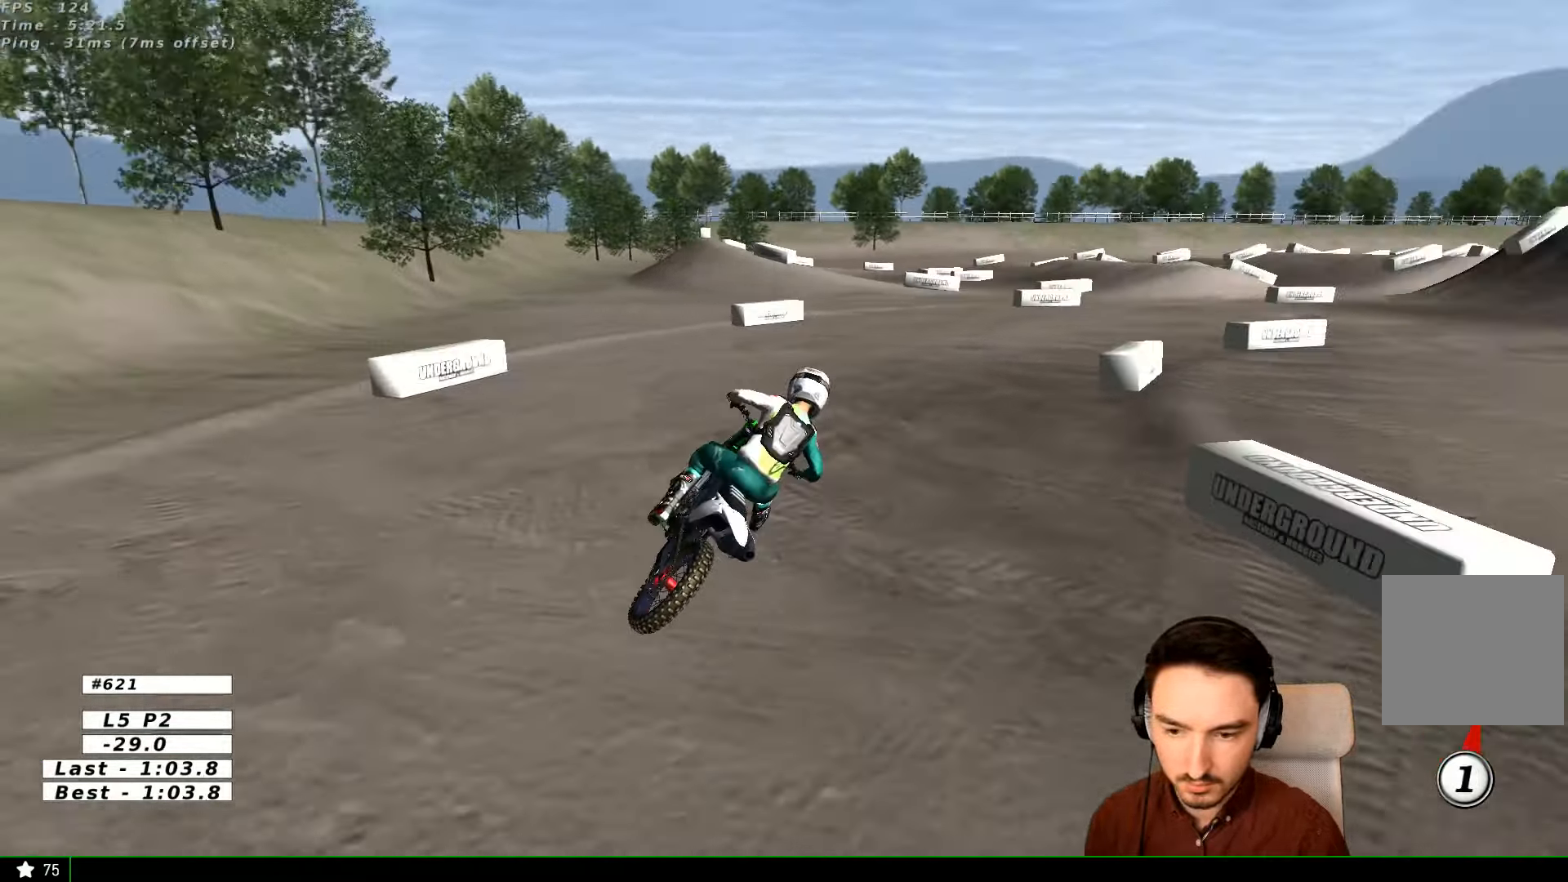
{"buttons": ["R2"], "left_stick": "left", "right_stick": "center", "events": [[33, "left_stick", "right"], [333, "left_stick", "center"], [433, "left_stick", "left"]]}
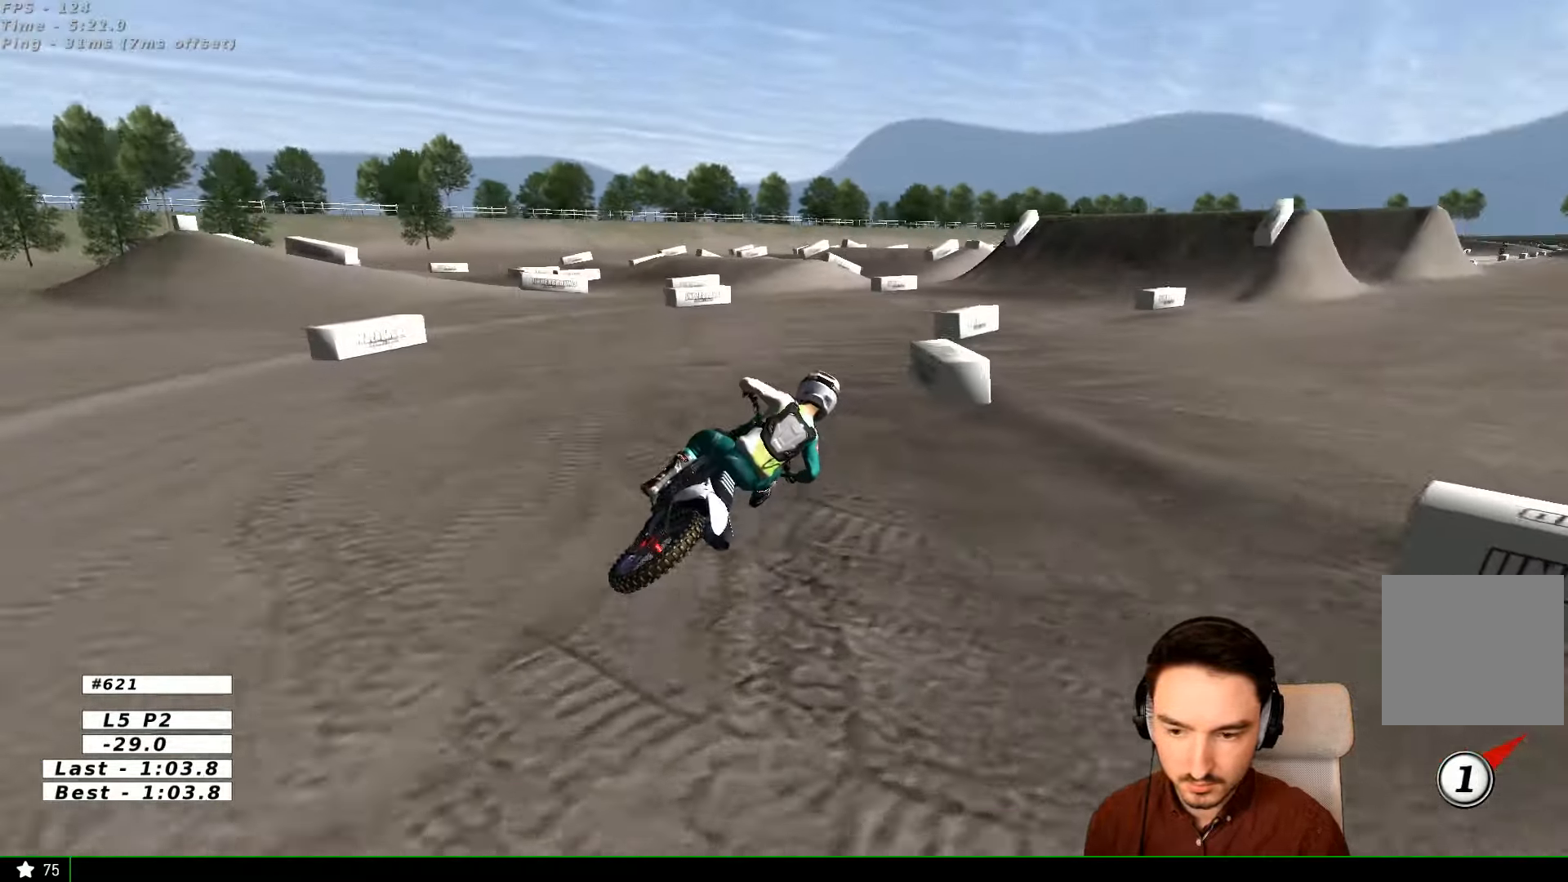
{"buttons": ["R2"], "left_stick": "left", "right_stick": "center", "events": [[33, "left_stick", "center"], [333, "left_stick", "left"], [366, "B", "down"], [466, "B", "up"]]}
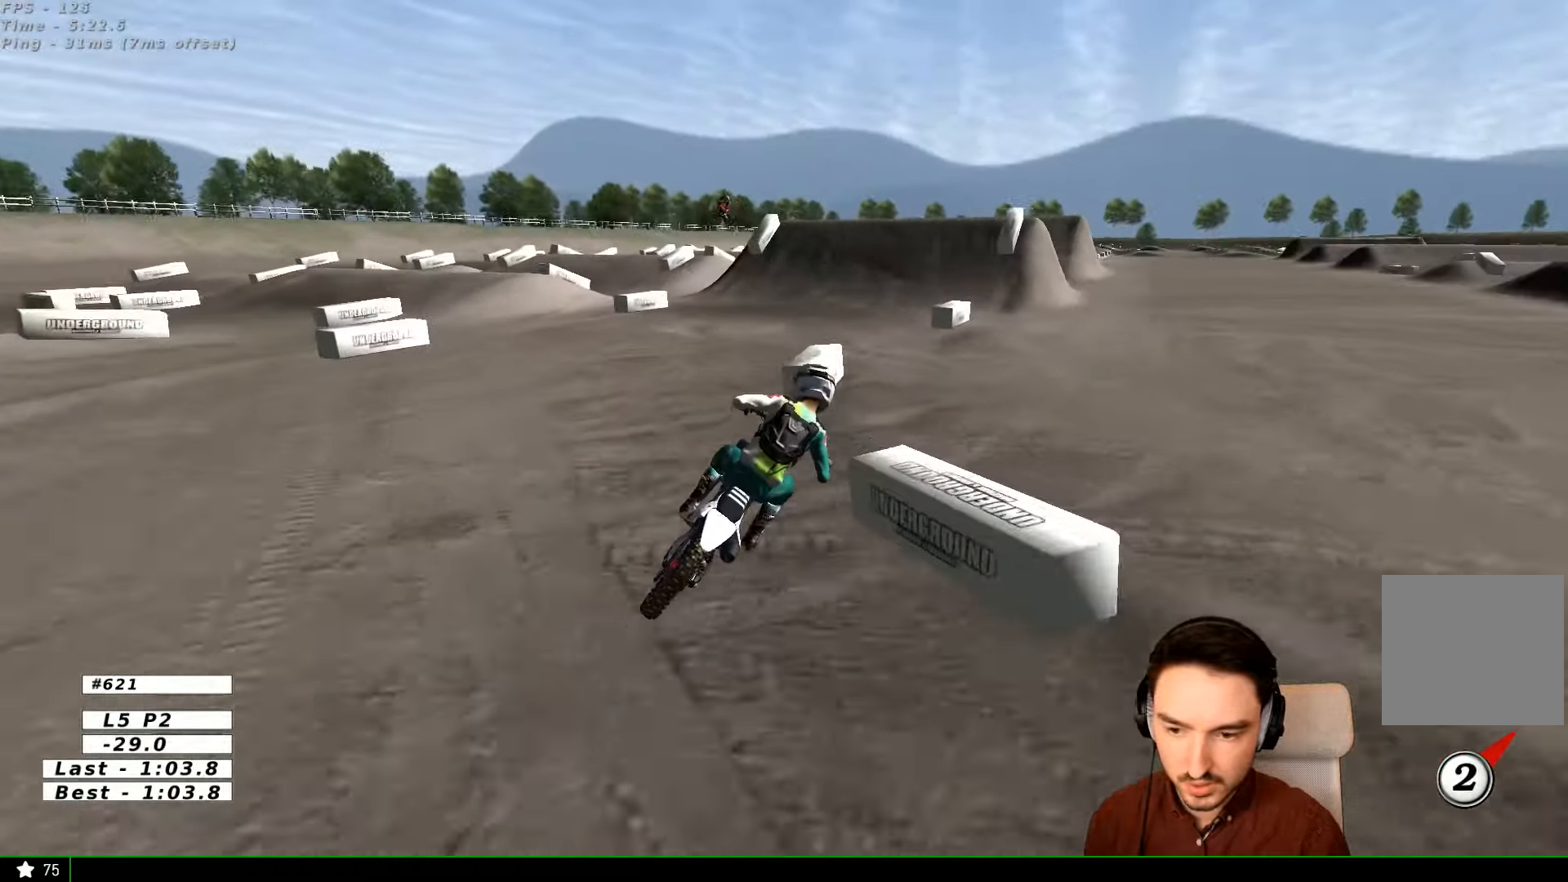
{"buttons": ["R2"], "left_stick": "left", "right_stick": "center", "events": [[233, "left_stick", "center"], [466, "left_stick", "left"]]}
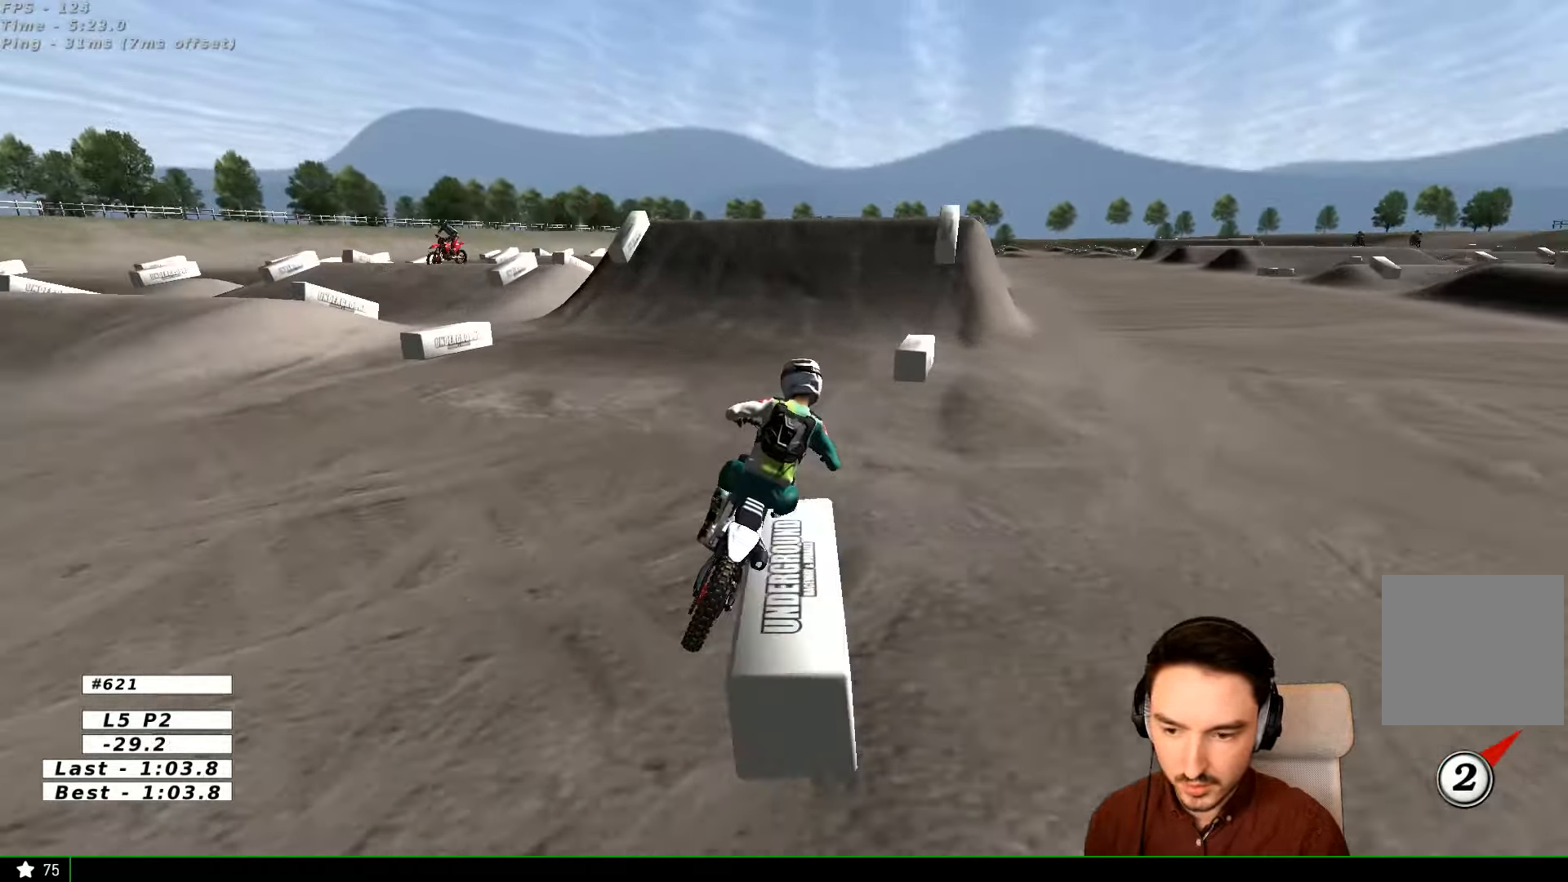
{"buttons": ["R2"], "left_stick": "center", "right_stick": "center", "events": [[133, "B", "down"], [133, "left_stick", "center"], [233, "B", "up"]]}
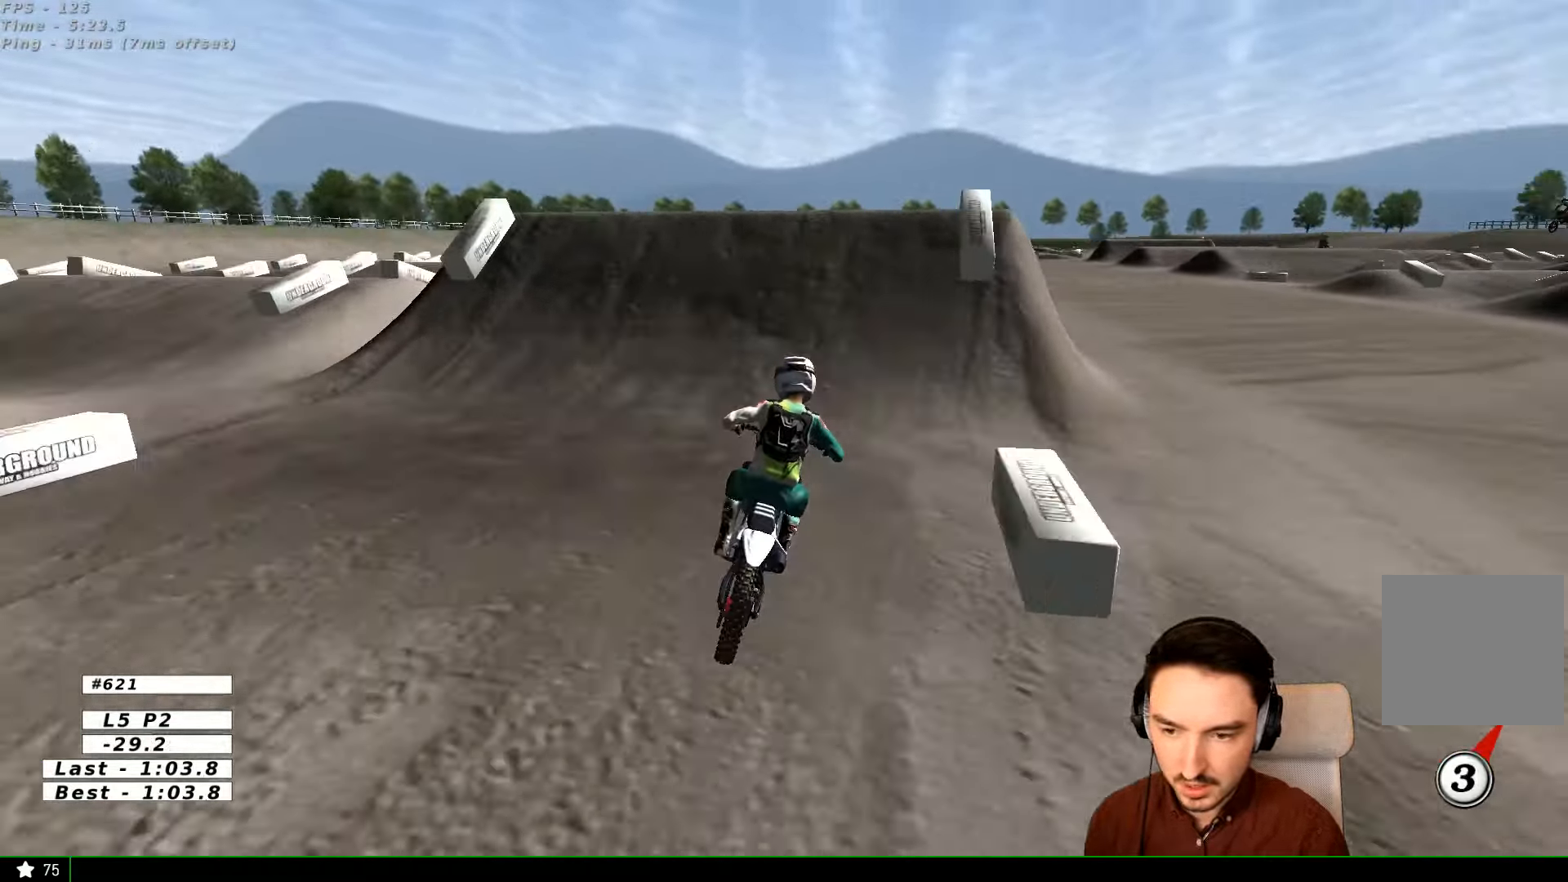
{"buttons": [], "left_stick": "right", "right_stick": "center", "events": [[366, "R2", "up"], [466, "left_stick", "right"]]}
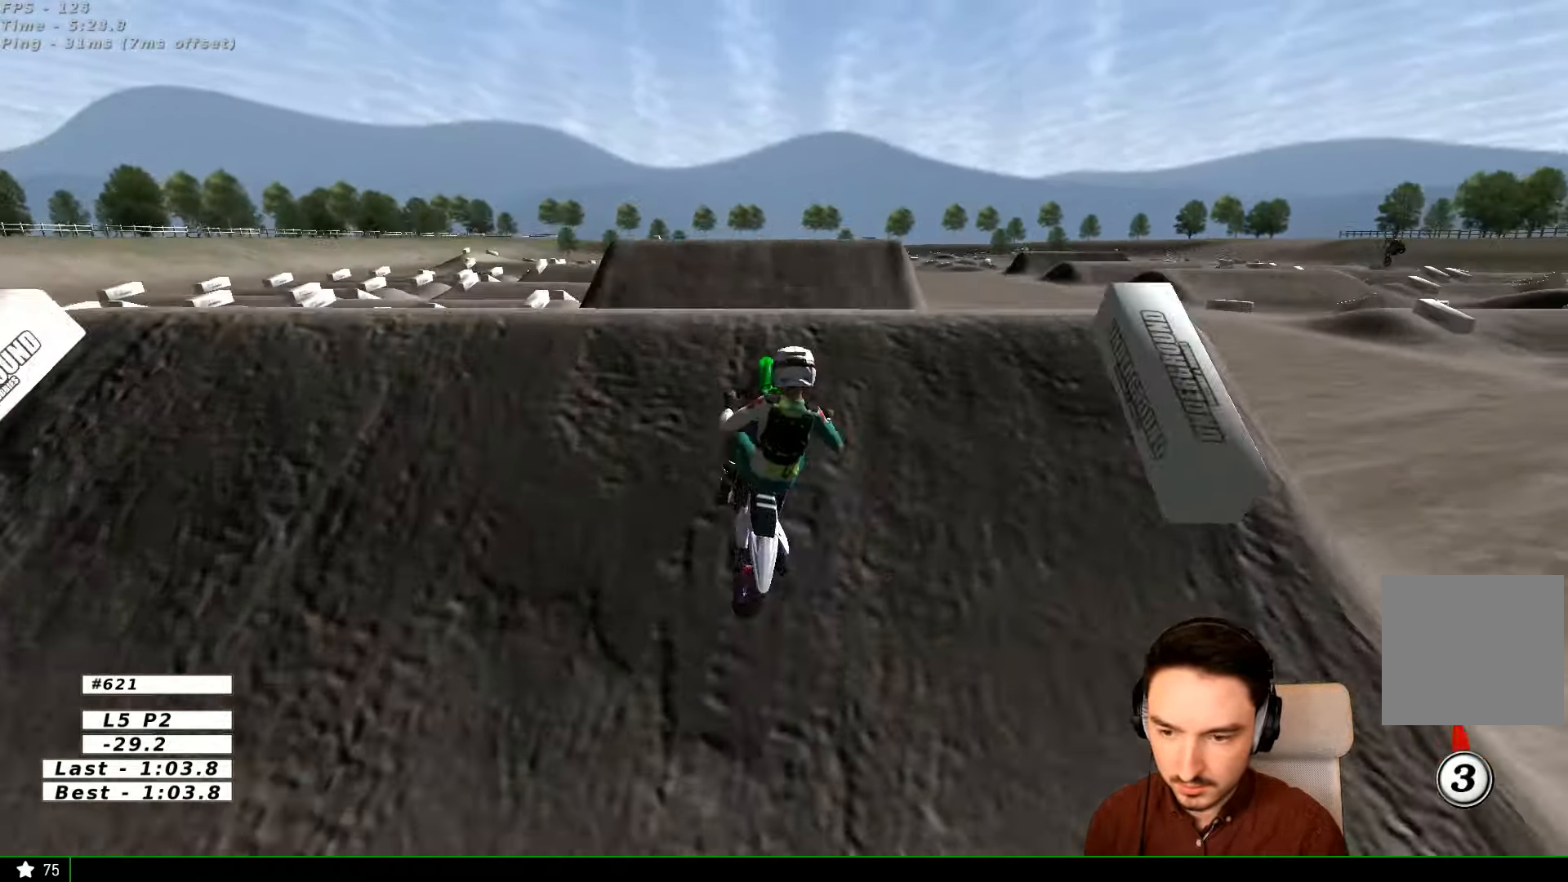
{"buttons": [], "left_stick": "down-right", "right_stick": "center", "events": [[33, "left_stick", "down-right"], [167, "left_stick", "down"], [400, "left_stick", "down-right"]]}
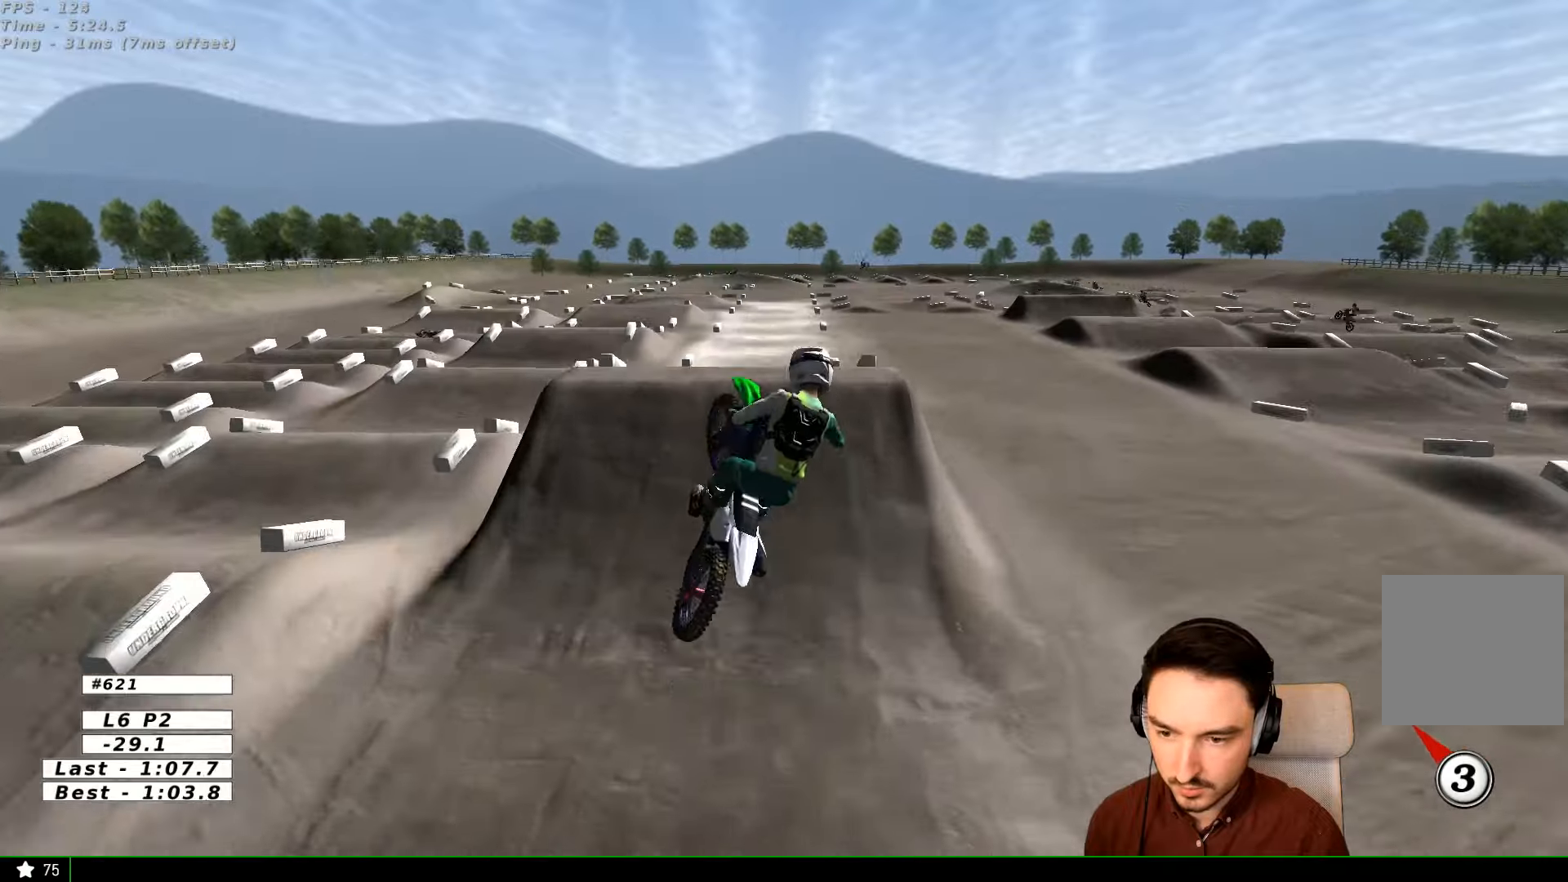
{"buttons": ["A"], "left_stick": "up", "right_stick": "center", "events": [[34, "left_stick", "up-right"], [334, "A", "down"], [334, "left_stick", "up"]]}
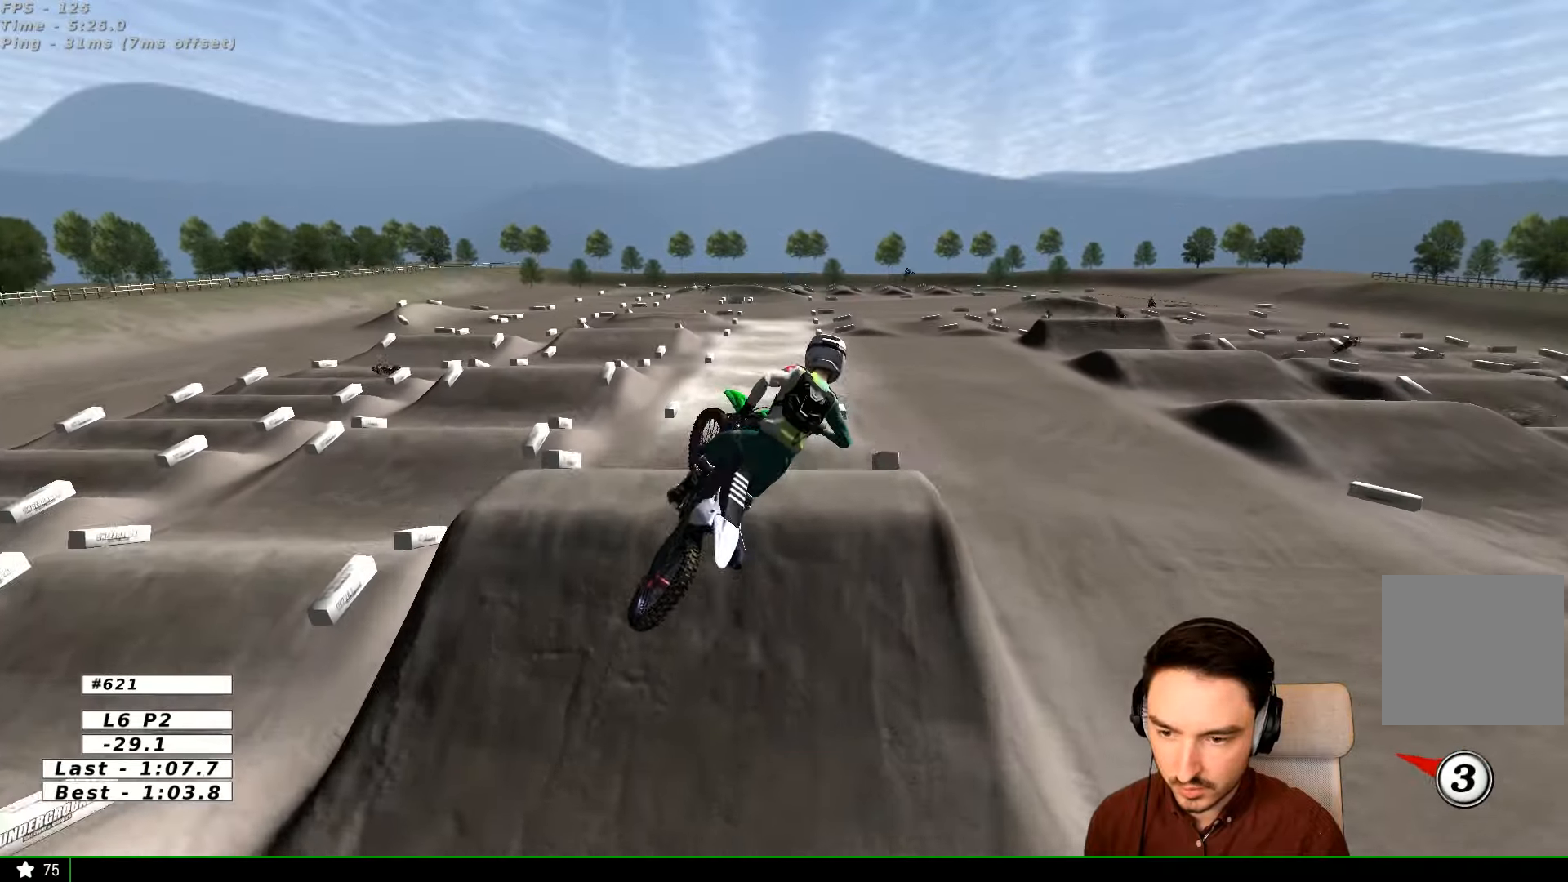
{"buttons": ["R2"], "left_stick": "right", "right_stick": "center", "events": [[67, "left_stick", "up-left"], [167, "A", "up"], [367, "left_stick", "center"], [434, "R2", "down"], [434, "left_stick", "right"]]}
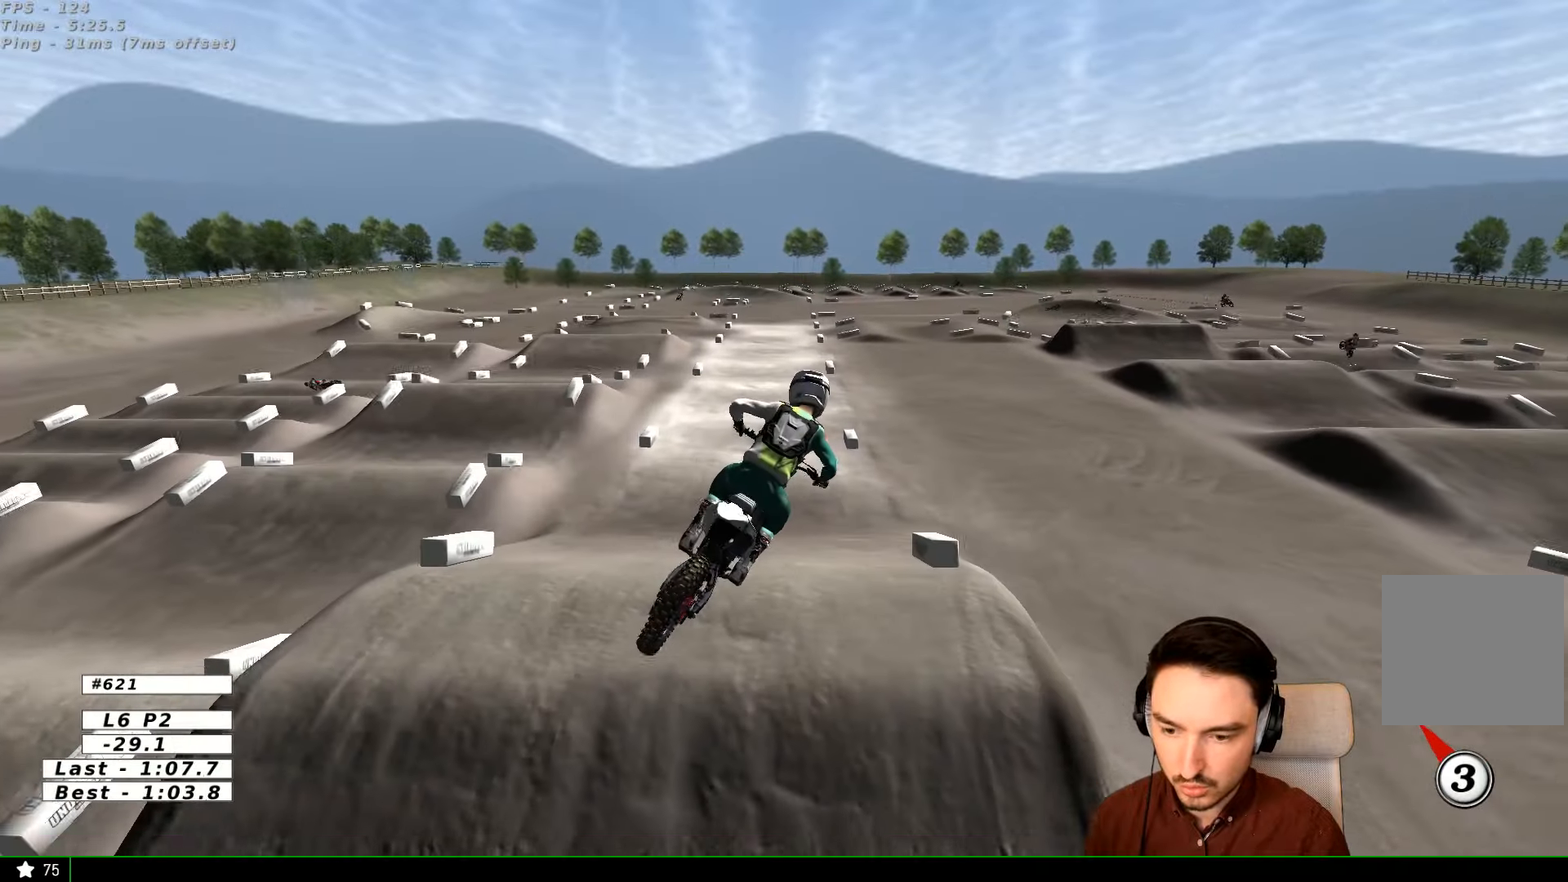
{"buttons": ["R2"], "left_stick": "center", "right_stick": "center", "events": [[67, "left_stick", "center"], [367, "left_stick", "right"], [467, "left_stick", "center"]]}
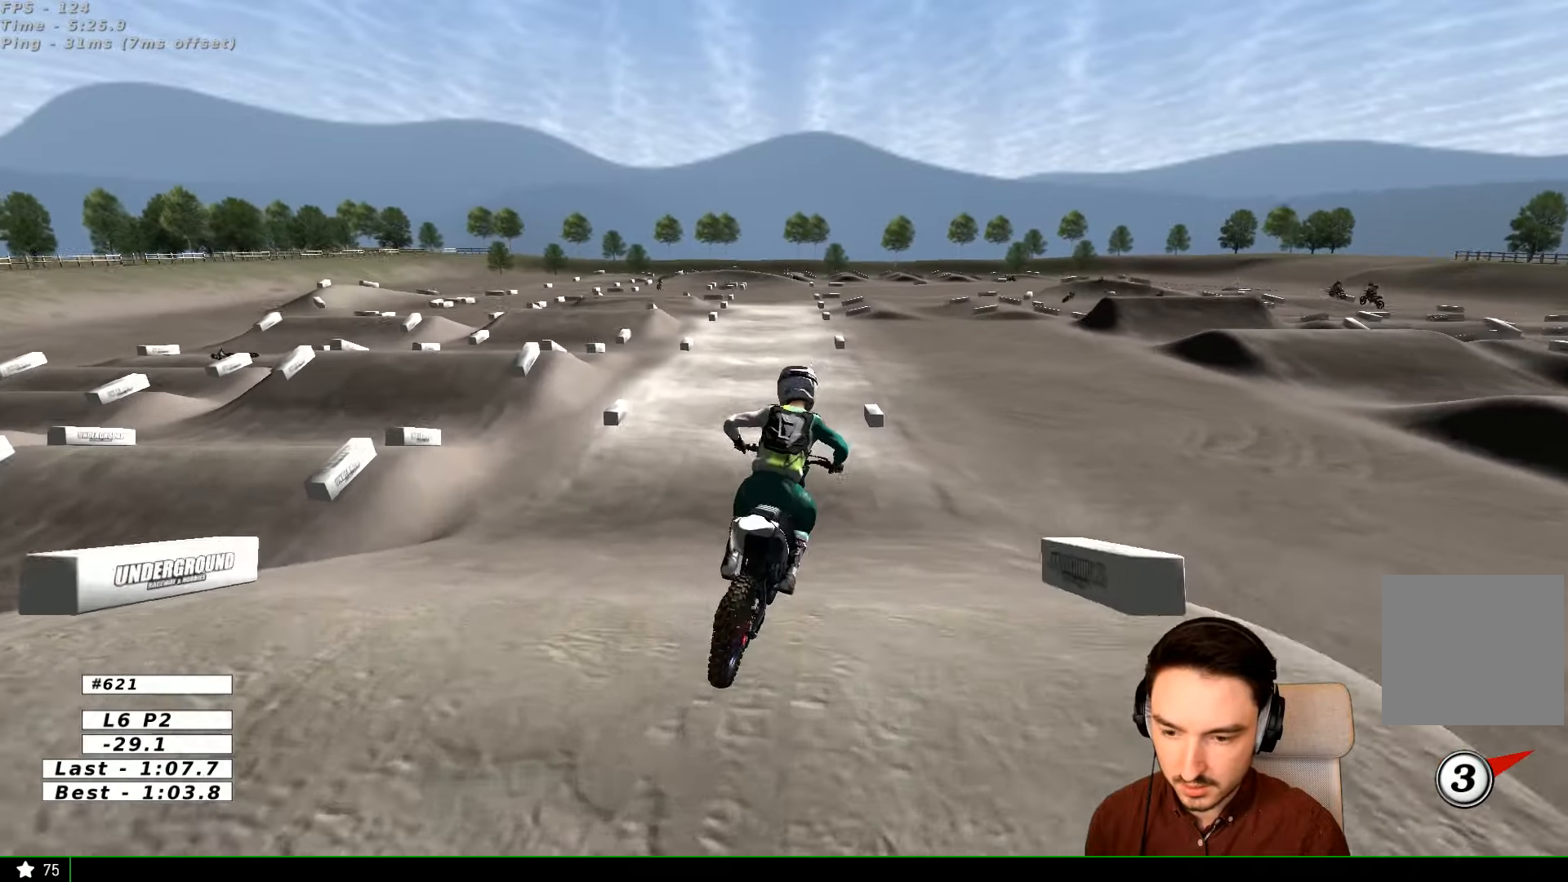
{"buttons": ["R2"], "left_stick": "down", "right_stick": "center", "events": [[34, "left_stick", "down"]]}